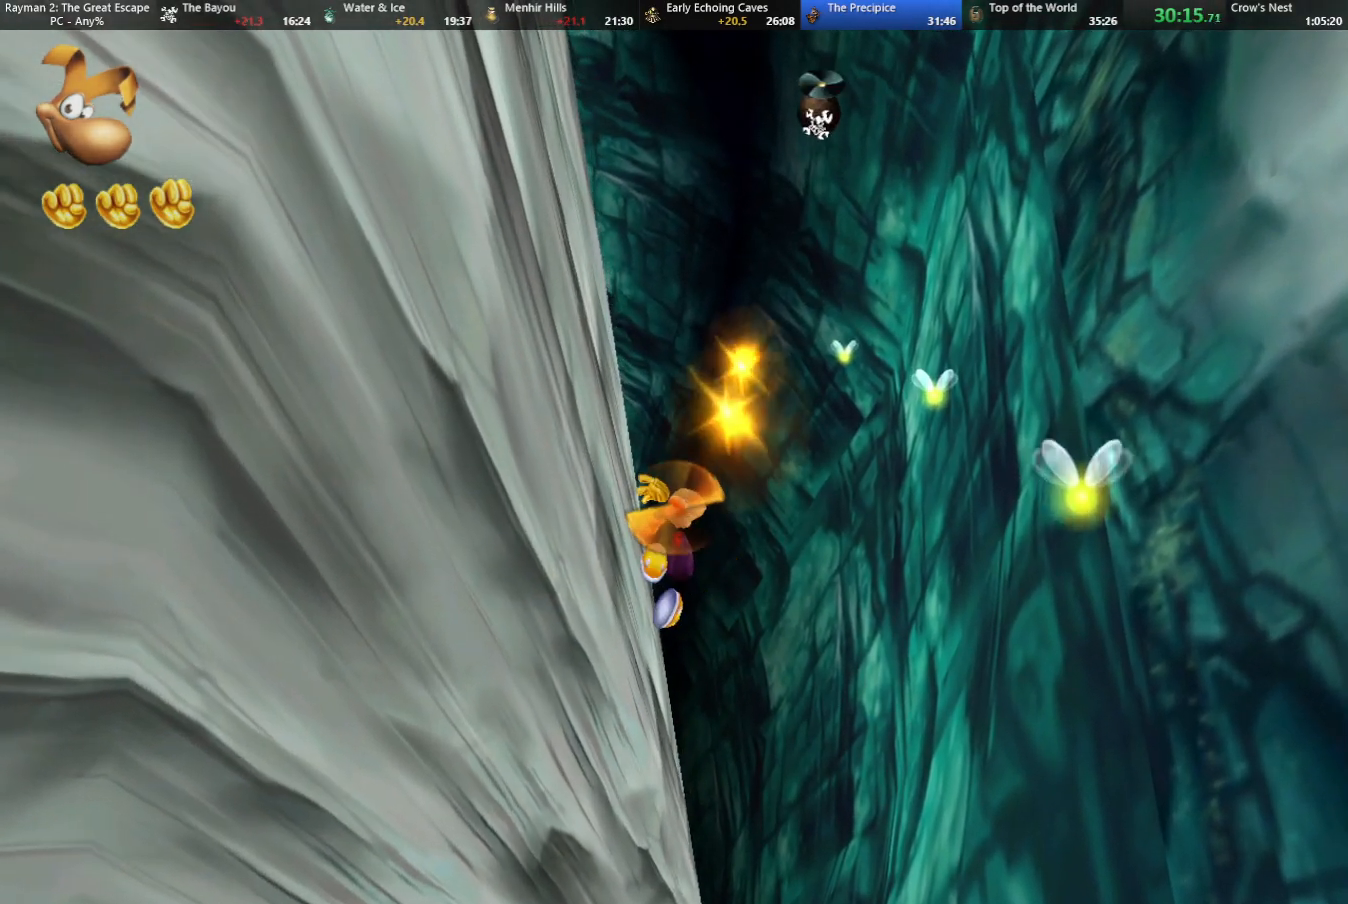
Gameplay with keyboard; each line is a JSON object with the keys held at the frame after it. "events" lists presses ("down") and releases ("up") of "cam", "camf", "caml", "camr", "dive", "down", "jump", "left", "menu", "right", "shoot", "strafe", "think" and "up" between this image and that frame as [ms after this image, input, new state], when the widget could be followed in between. No other keys are recorded. Mouse input is not recorded. Key names are as the overlay labels them; some are game actions (e.g. jump) rather than physical keys.
{"keys": ["strafe", "up"], "events": [[33, "shoot", "up"], [133, "shoot", "down"], [217, "shoot", "up"], [267, "right", "down"], [500, "right", "up"]]}
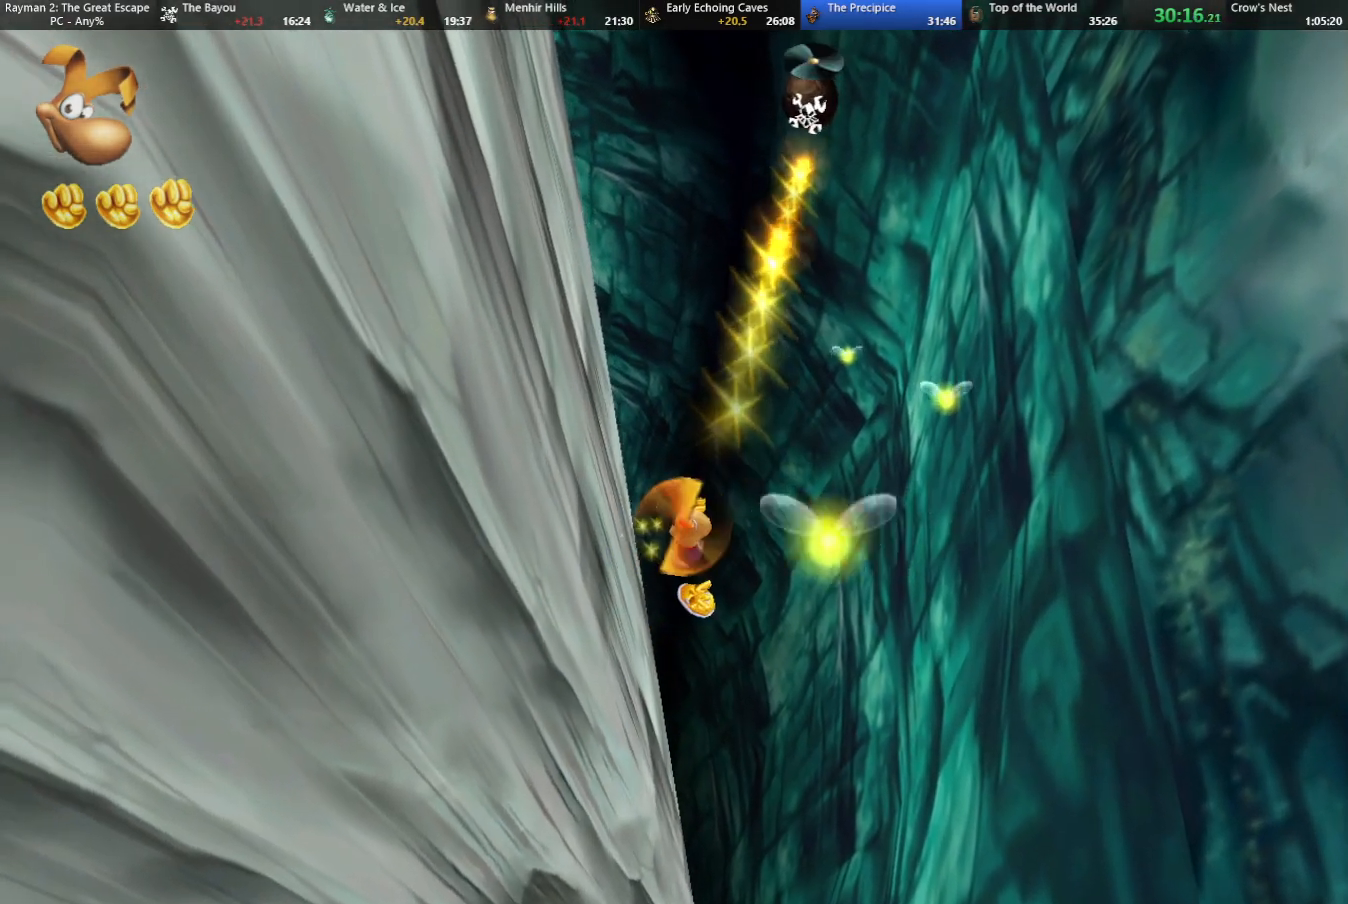
{"keys": ["right", "strafe", "up"], "events": [[50, "jump", "down"], [100, "jump", "up"], [183, "jump", "down"], [283, "jump", "up"], [433, "jump", "down"], [433, "right", "down"], [483, "jump", "up"]]}
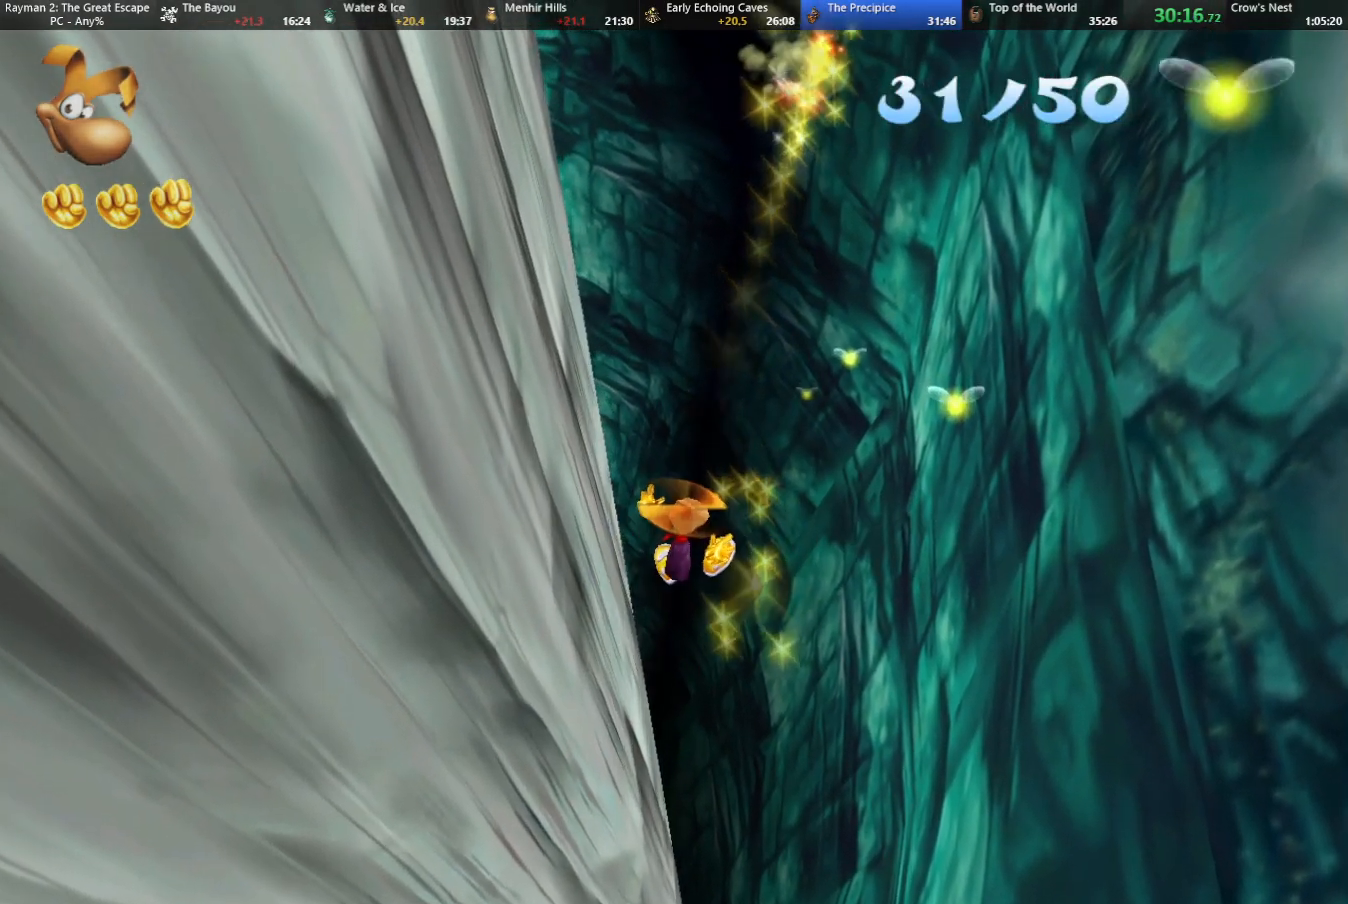
{"keys": ["jump", "strafe", "up"], "events": [[67, "jump", "down"], [100, "right", "up"], [150, "jump", "up"], [300, "jump", "down"], [300, "right", "down"], [400, "jump", "up"], [450, "jump", "down"], [500, "right", "up"]]}
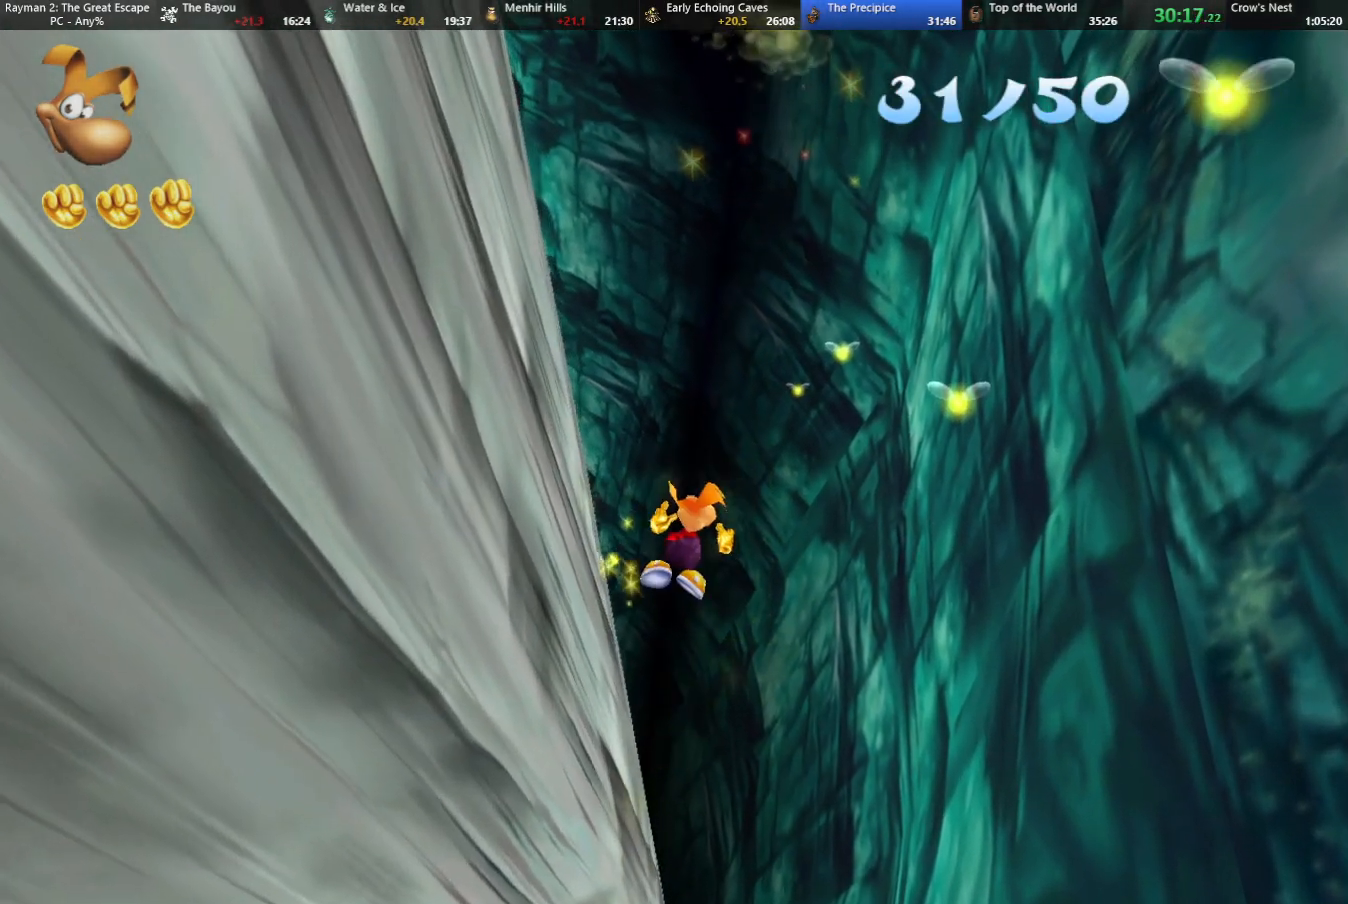
{"keys": ["strafe", "up"], "events": [[33, "jump", "up"], [217, "jump", "down"], [267, "jump", "up"], [267, "right", "down"], [350, "jump", "down"], [350, "right", "up"], [450, "jump", "up"]]}
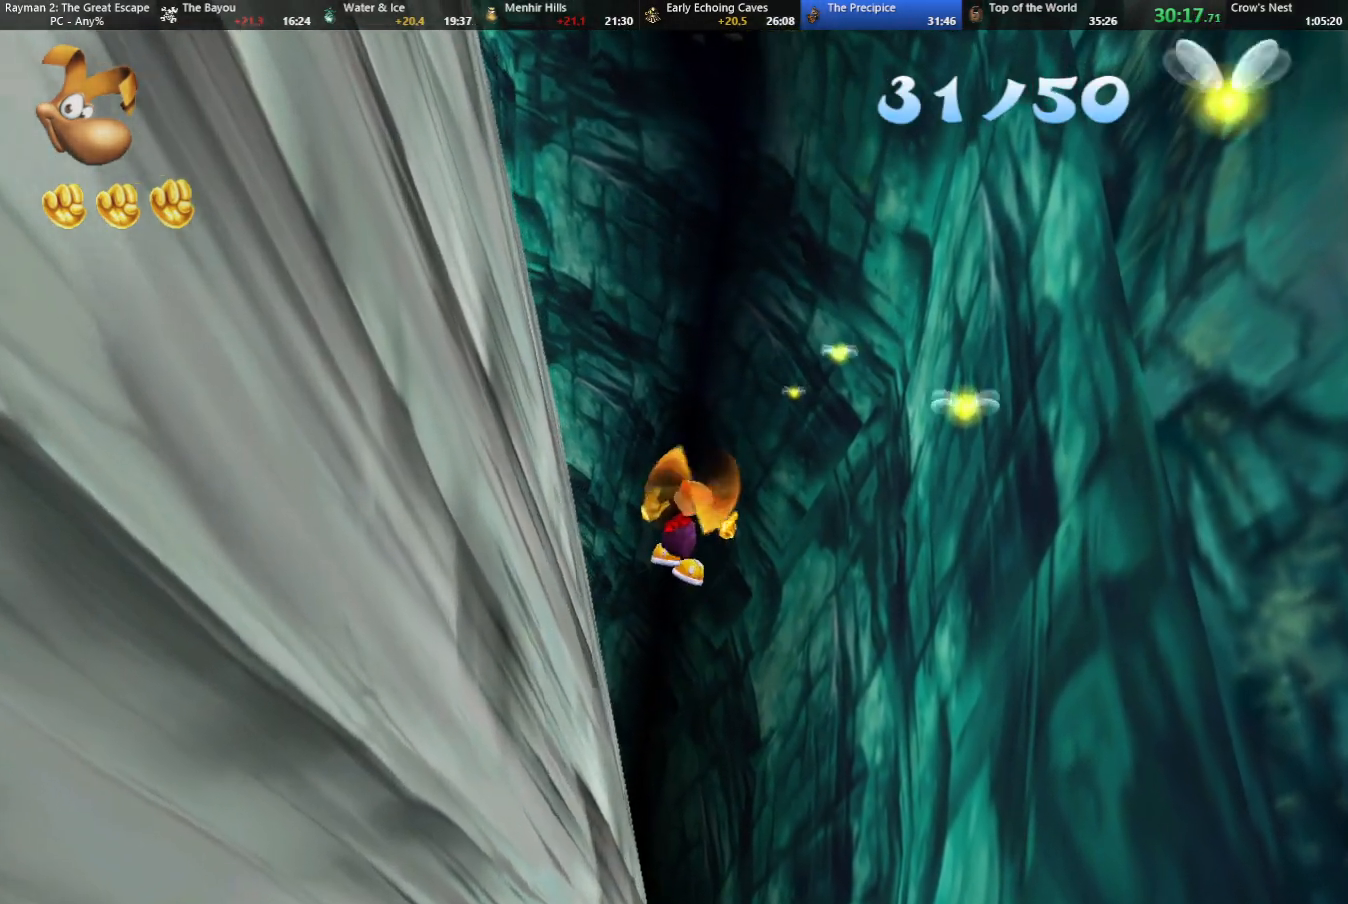
{"keys": ["strafe", "up"], "events": [[150, "jump", "down"], [150, "right", "down"], [233, "jump", "up"], [283, "jump", "down"], [333, "right", "up"], [417, "jump", "up"]]}
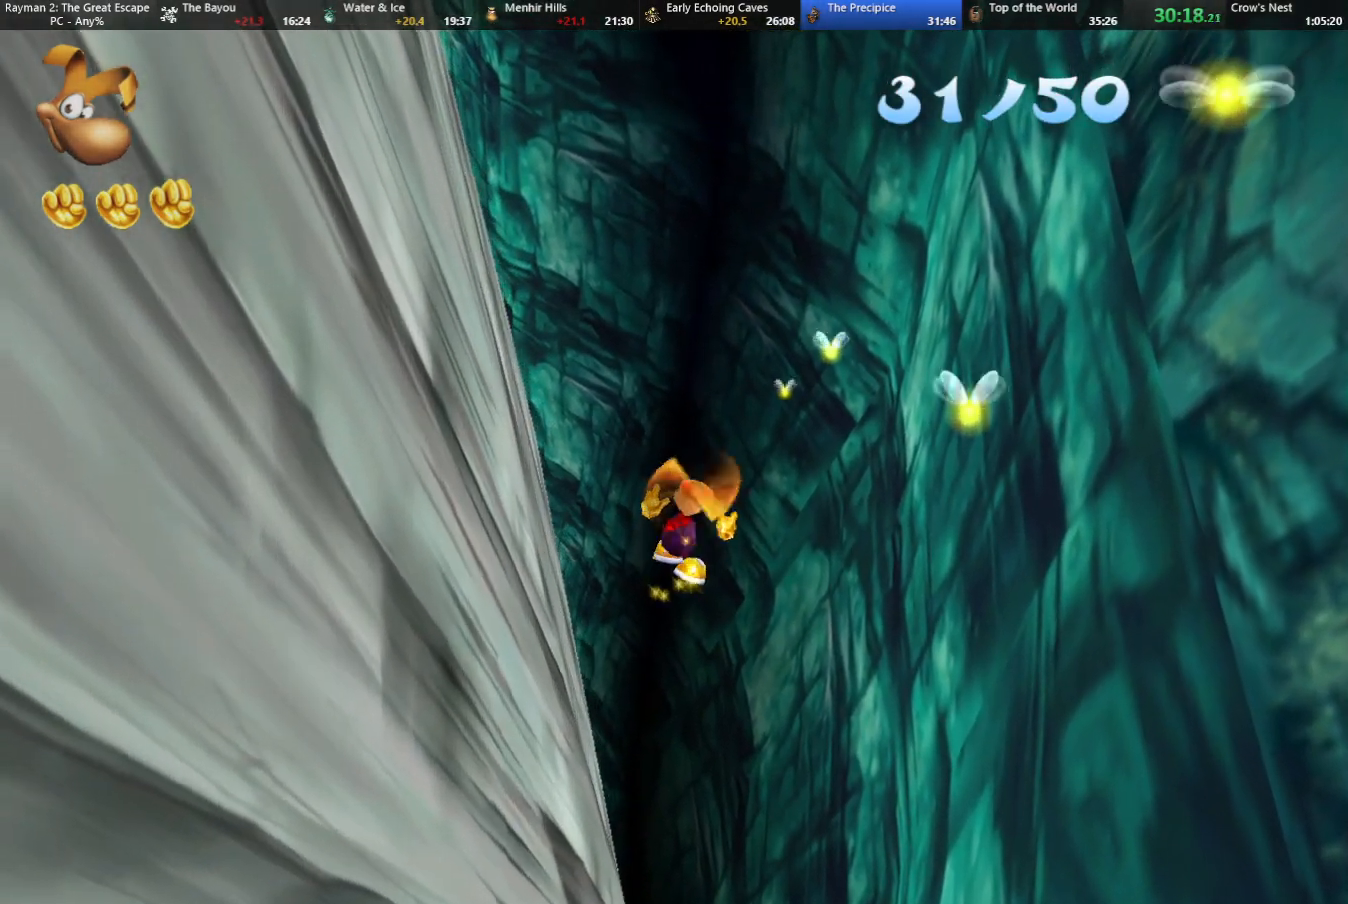
{"keys": ["jump", "right", "strafe", "up"], "events": [[67, "right", "down"], [117, "jump", "down"], [167, "jump", "up"], [200, "jump", "down"], [200, "right", "up"], [300, "jump", "up"], [450, "right", "down"], [483, "jump", "down"]]}
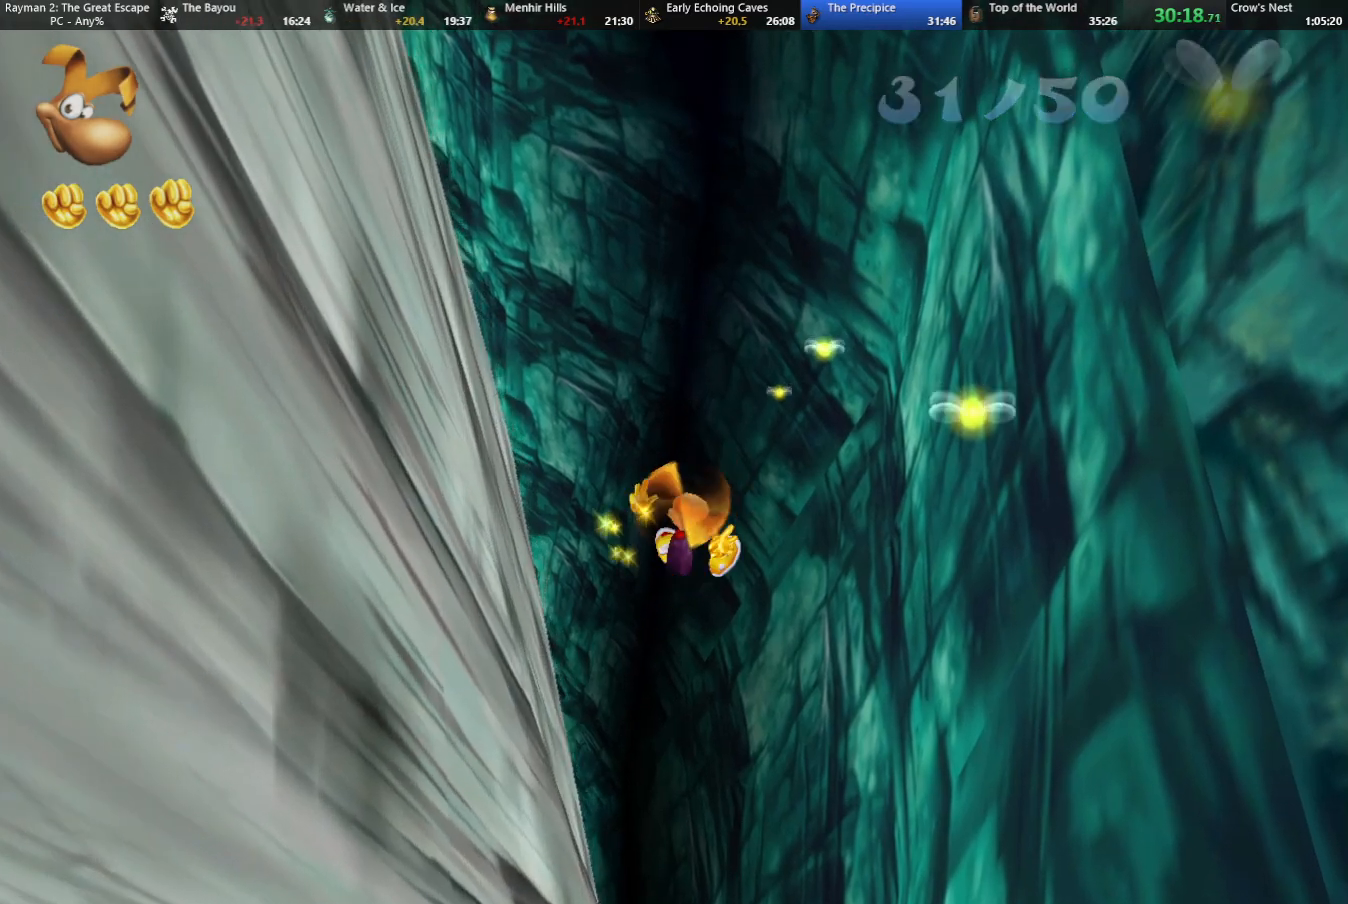
{"keys": ["jump", "strafe", "up"], "events": [[33, "jump", "up"], [117, "jump", "down"], [117, "right", "up"], [217, "jump", "up"], [367, "jump", "down"], [367, "right", "down"], [417, "jump", "up"], [500, "jump", "down"], [500, "right", "up"]]}
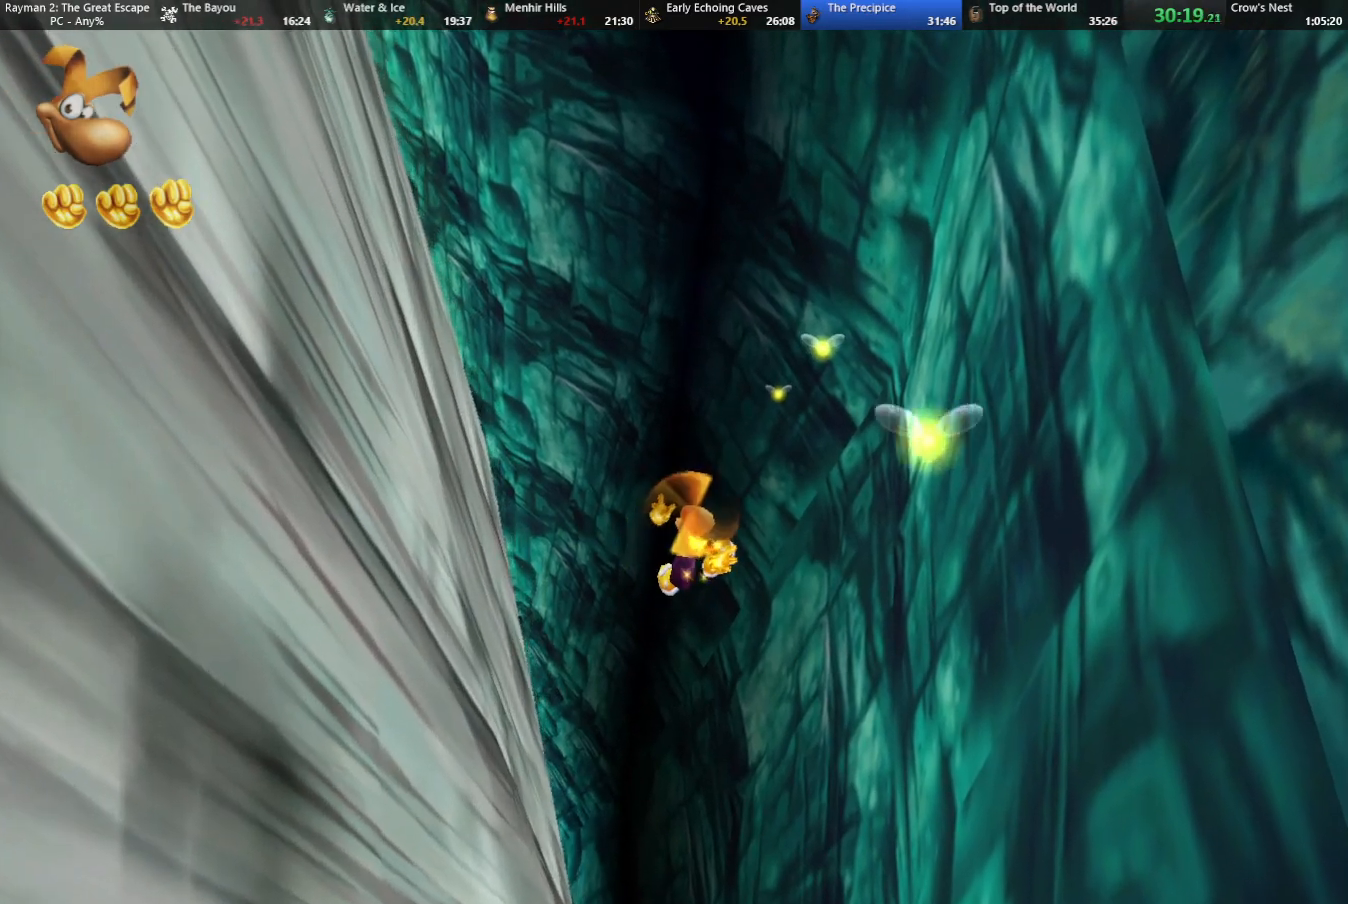
{"keys": ["jump", "strafe", "up"], "events": [[100, "jump", "up"], [333, "jump", "down"], [383, "jump", "up"], [467, "jump", "down"]]}
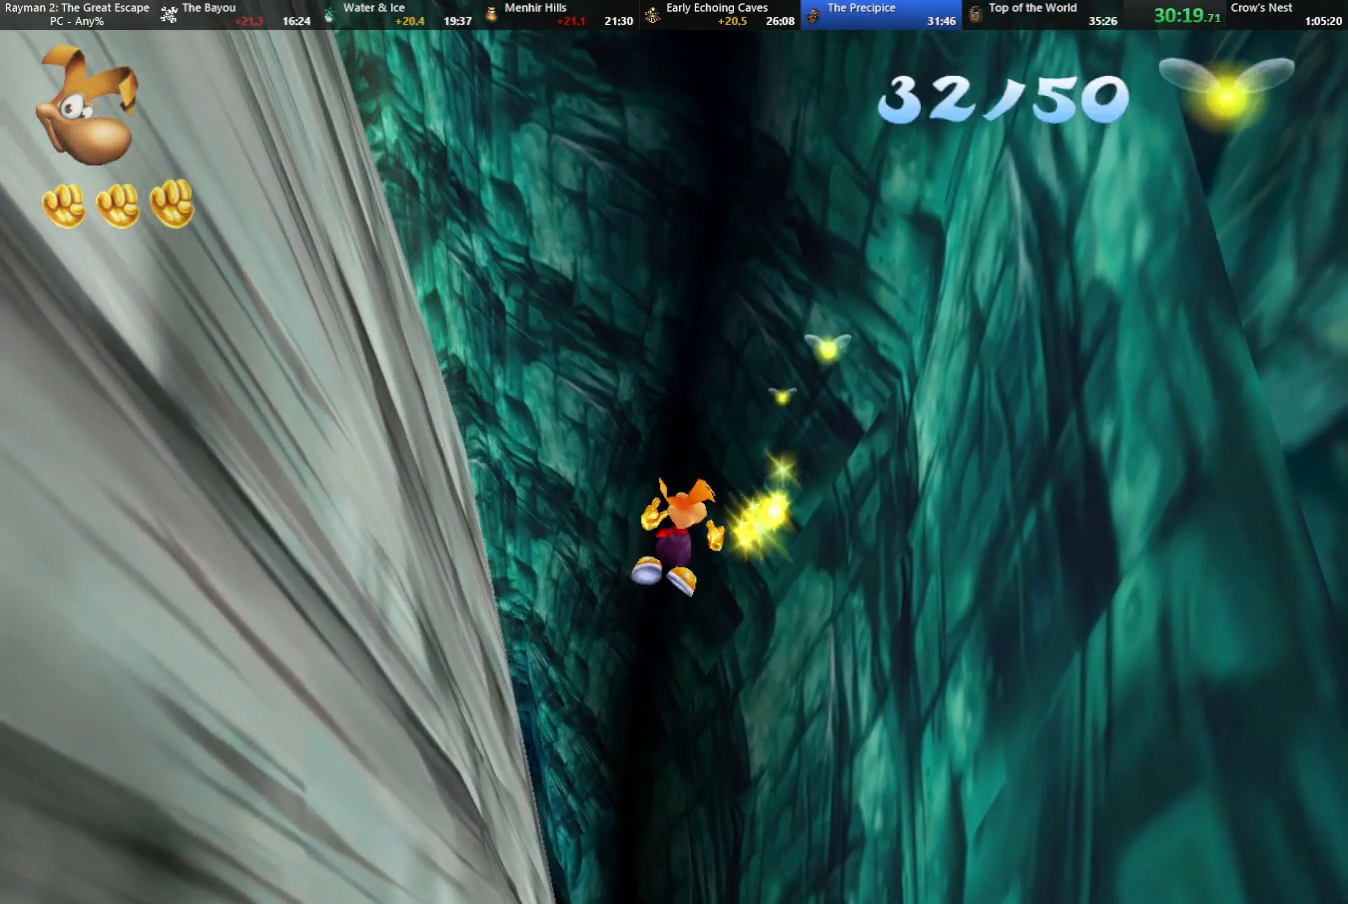
{"keys": ["jump", "right", "strafe", "up"], "events": [[67, "jump", "up"], [433, "right", "down"], [483, "jump", "down"]]}
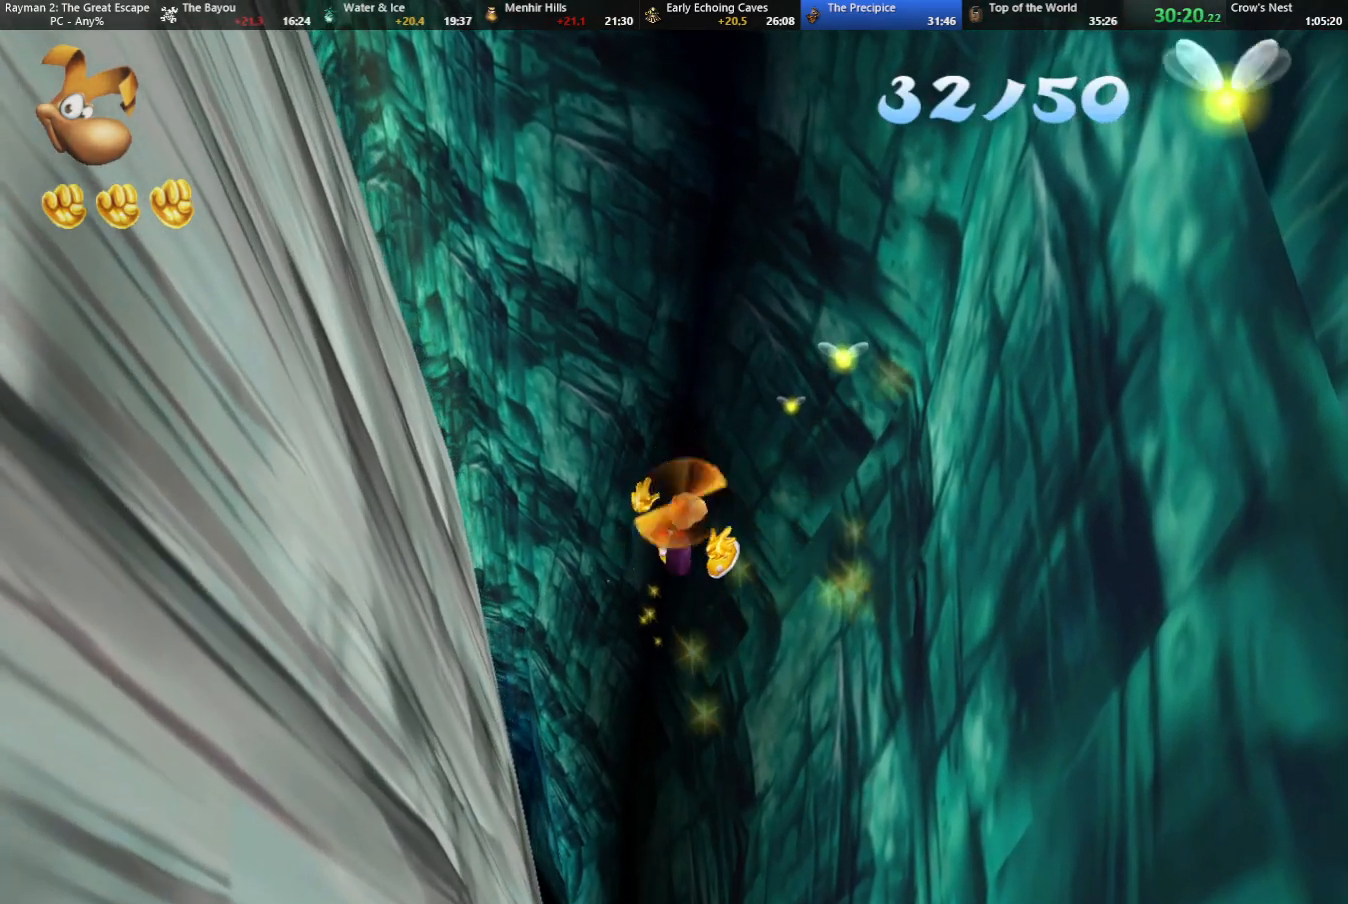
{"keys": ["right", "strafe", "up"], "events": [[83, "jump", "up"], [117, "jump", "down"], [117, "right", "up"], [217, "jump", "up"], [400, "jump", "down"], [400, "right", "down"], [500, "jump", "up"]]}
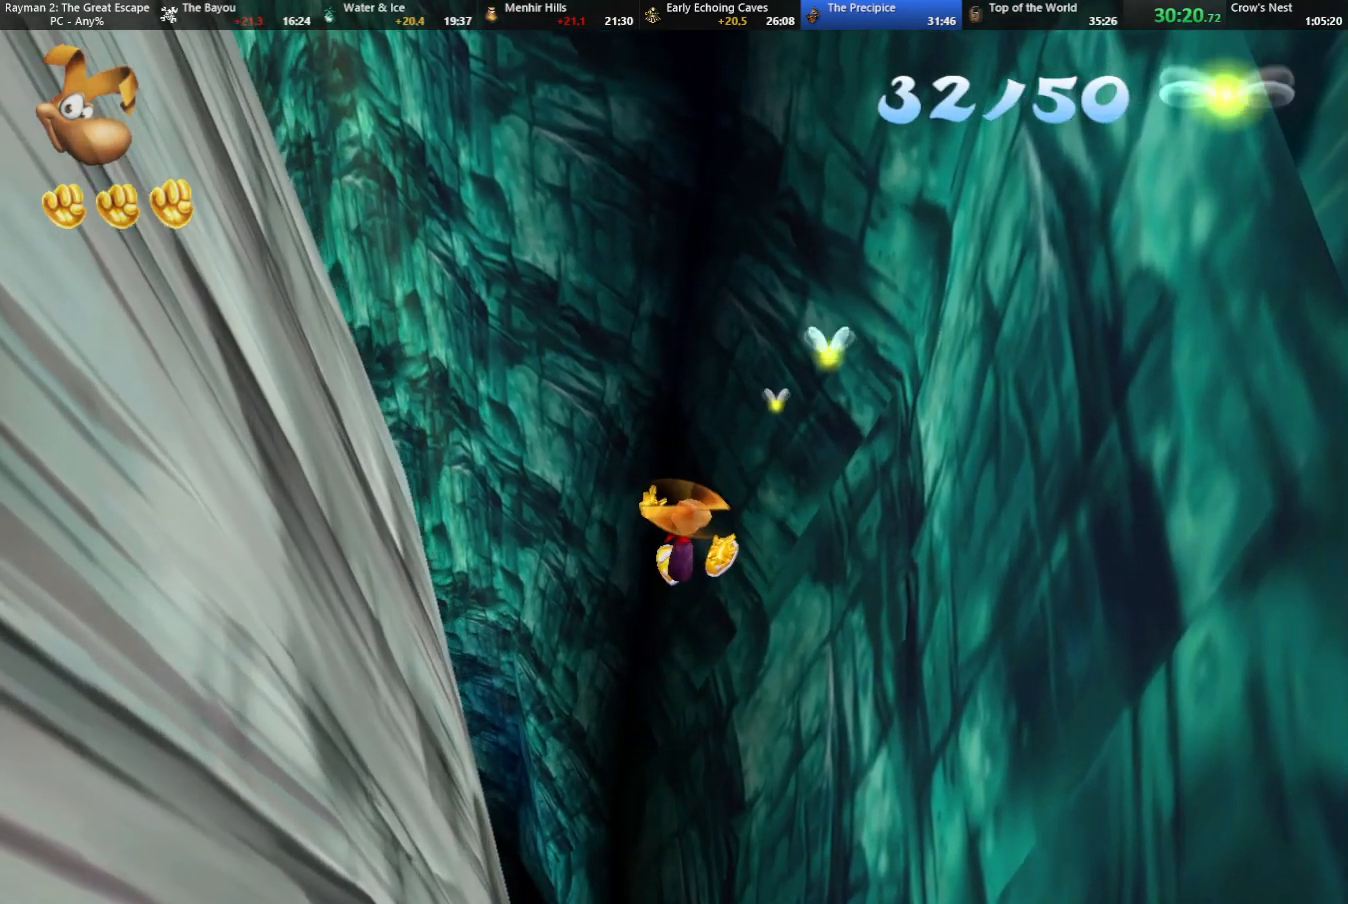
{"keys": ["jump", "strafe", "up"], "events": [[50, "jump", "down"], [50, "right", "up"], [133, "jump", "up"], [333, "jump", "down"], [333, "right", "down"], [417, "jump", "up"], [417, "right", "up"], [467, "jump", "down"]]}
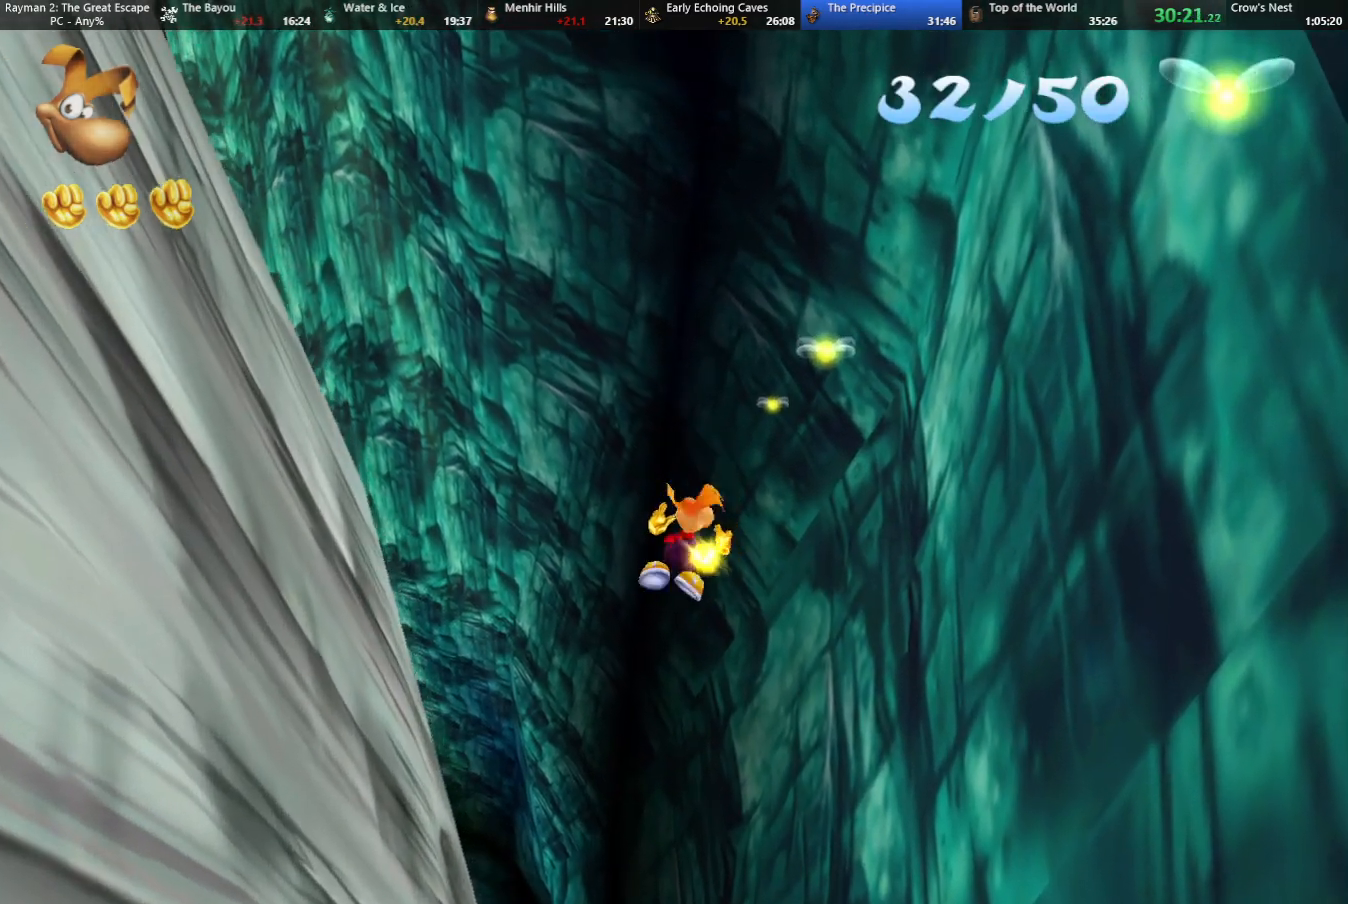
{"keys": ["jump", "strafe", "up"], "events": [[67, "jump", "up"], [250, "right", "down"], [300, "jump", "down"], [350, "jump", "up"], [383, "right", "up"], [433, "jump", "down"]]}
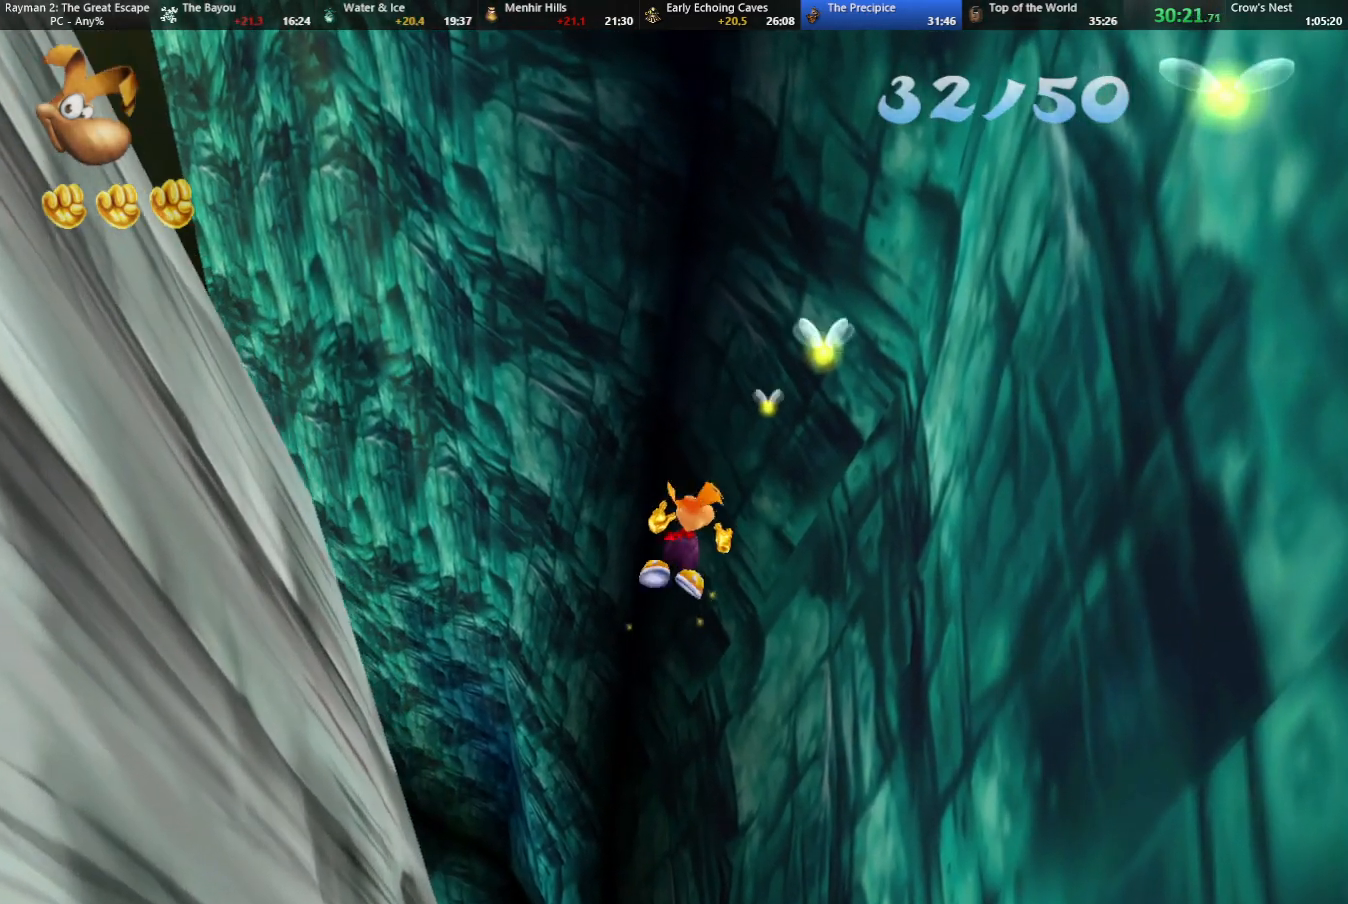
{"keys": ["strafe", "up"], "events": [[33, "jump", "up"]]}
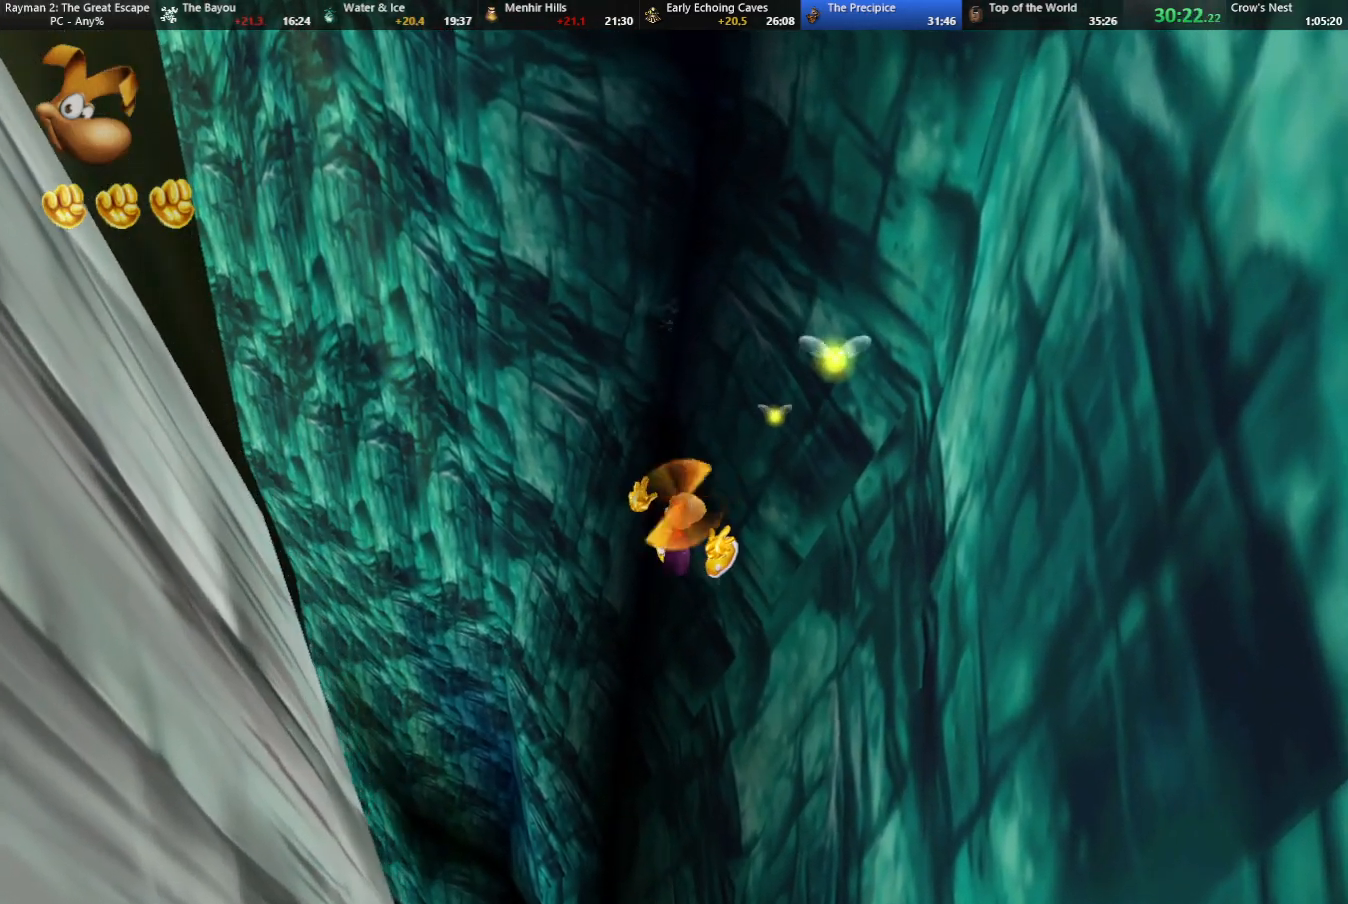
{"keys": ["strafe", "up"], "events": [[233, "jump", "down"], [233, "right", "down"], [333, "jump", "up"], [333, "right", "up"], [383, "jump", "down"], [483, "jump", "up"]]}
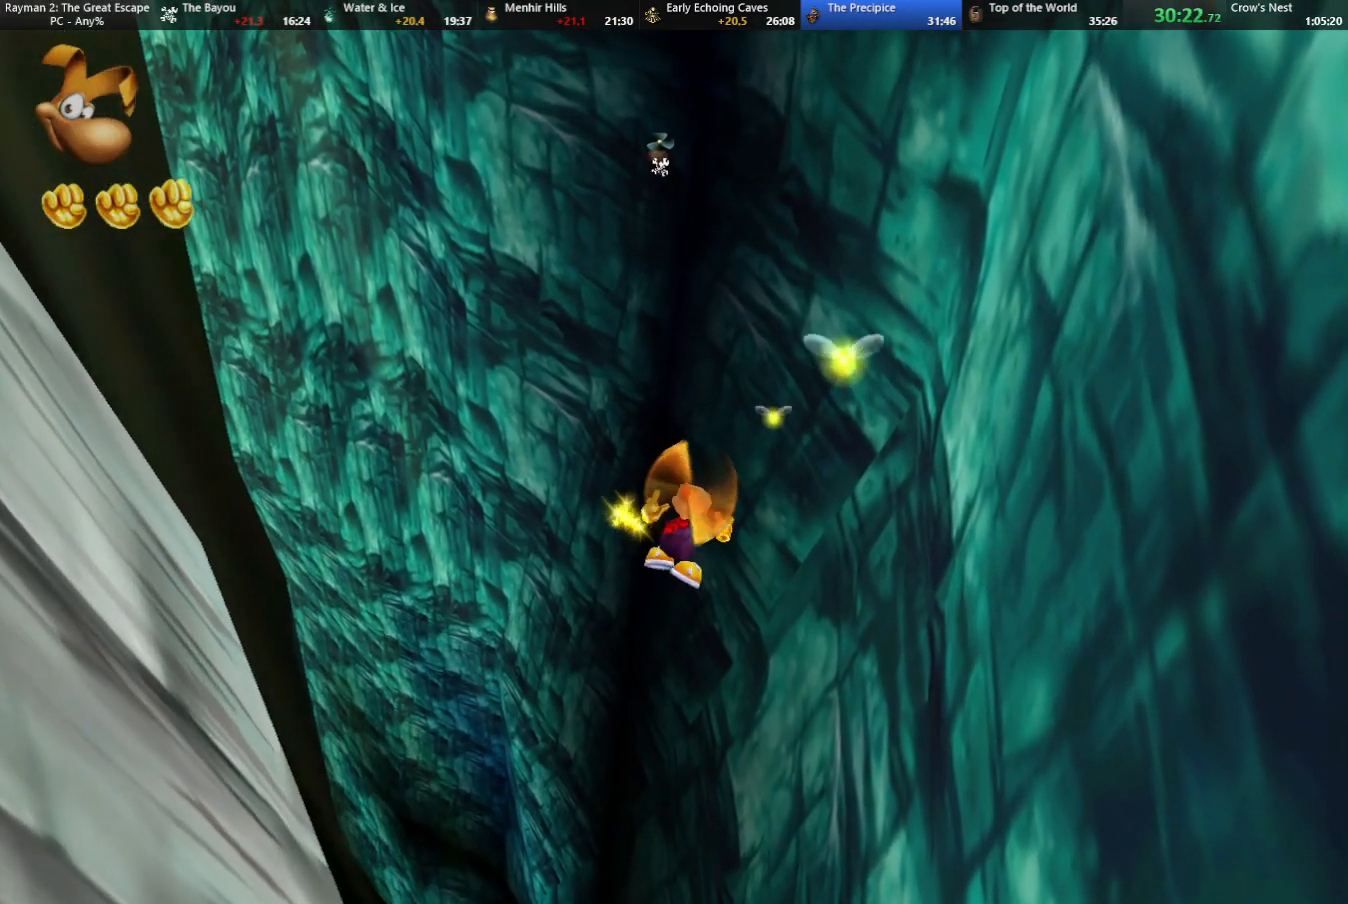
{"keys": ["strafe", "up"], "events": [[150, "jump", "down"], [200, "jump", "up"], [250, "jump", "down"], [350, "jump", "up"]]}
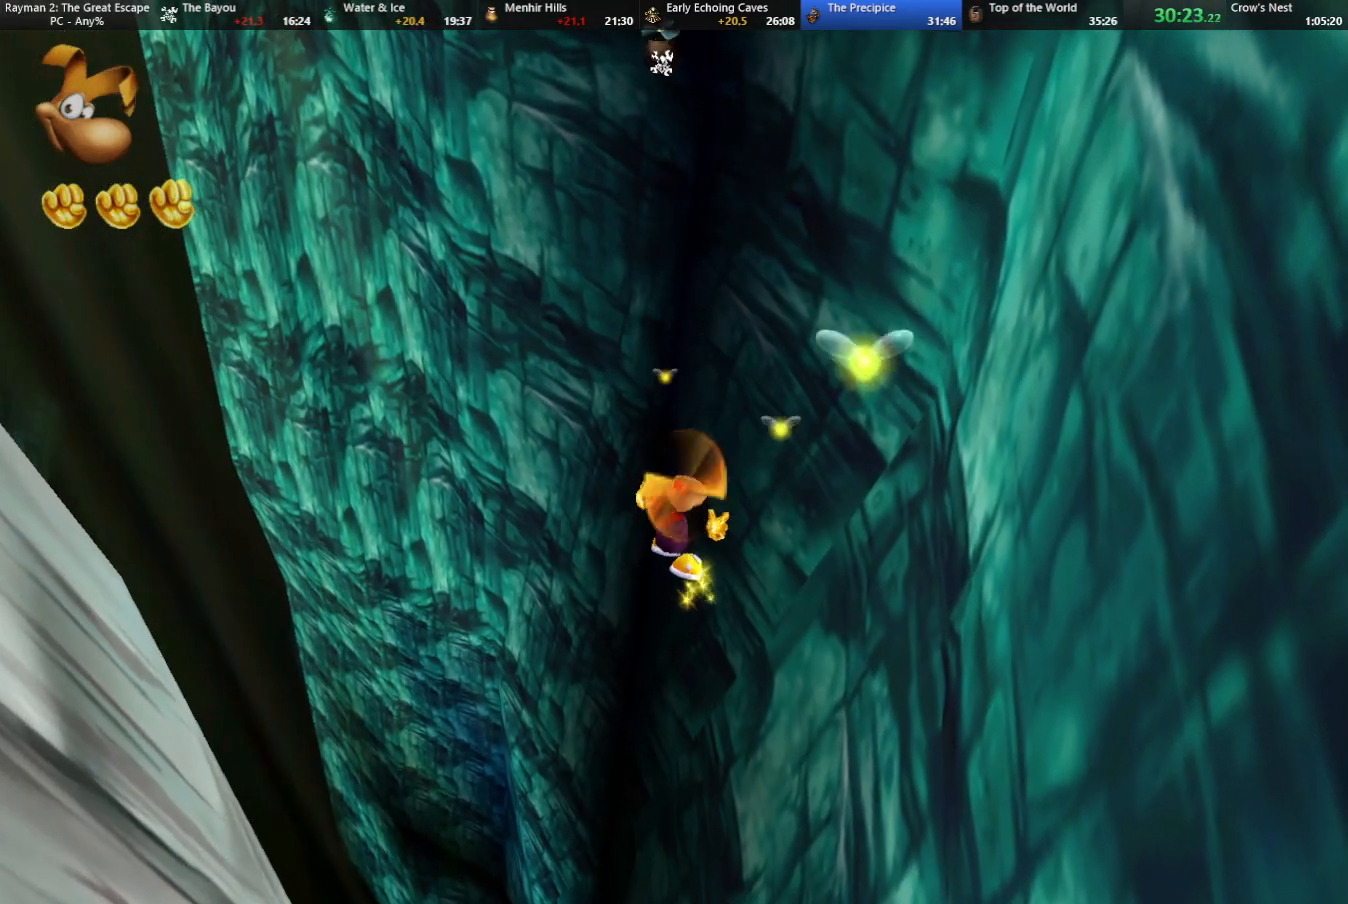
{"keys": ["strafe", "up"], "events": [[67, "shoot", "down"], [117, "shoot", "up"], [267, "shoot", "down"], [317, "shoot", "up"], [400, "shoot", "down"], [500, "shoot", "up"]]}
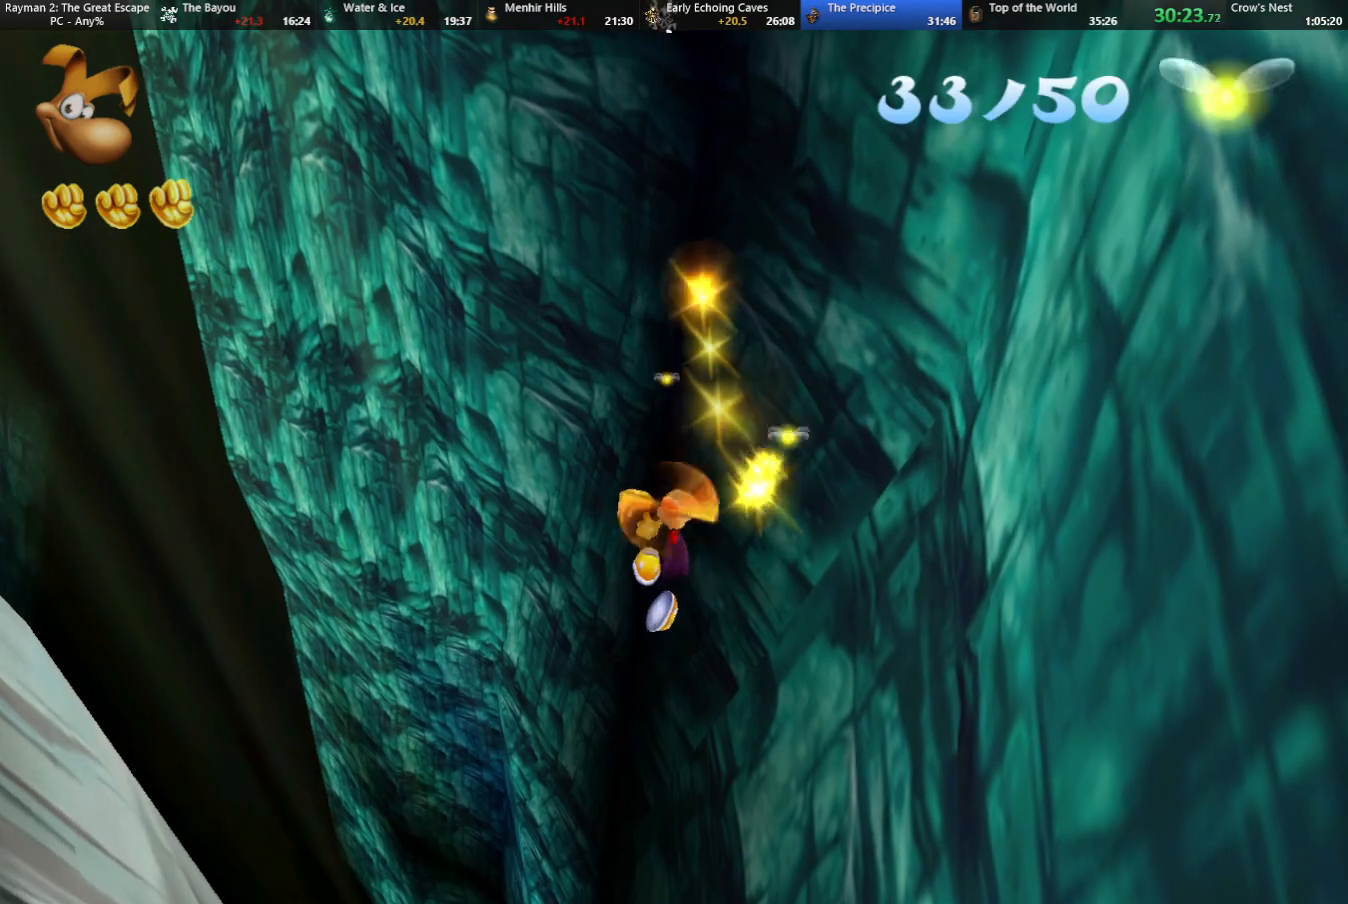
{"keys": ["strafe", "up"], "events": [[133, "strafe", "up"], [200, "left", "down"], [250, "left", "up"], [283, "strafe", "down"]]}
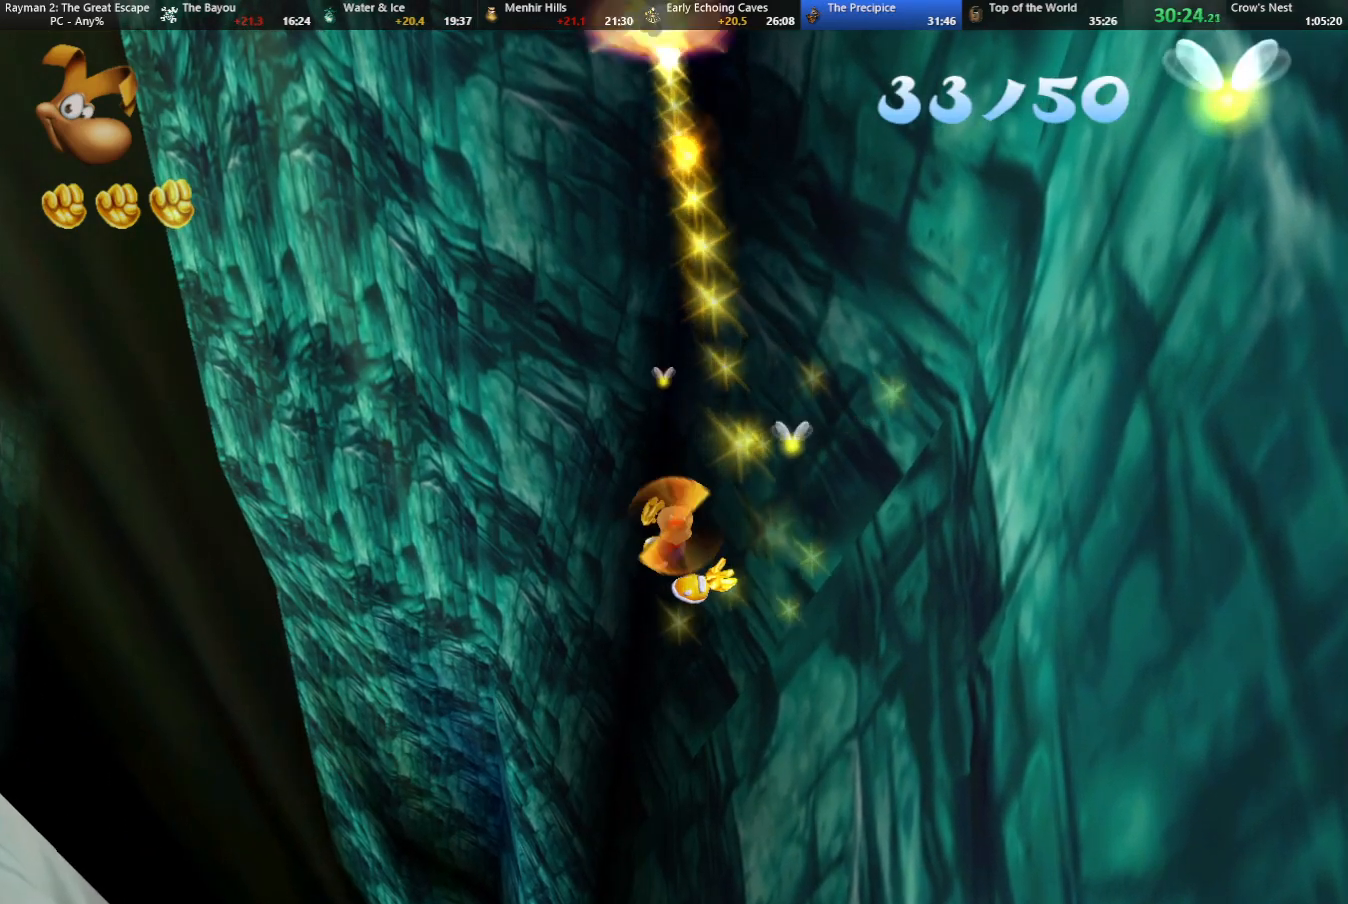
{"keys": ["strafe", "up"], "events": [[67, "jump", "down"], [117, "jump", "up"], [200, "jump", "down"], [300, "jump", "up"]]}
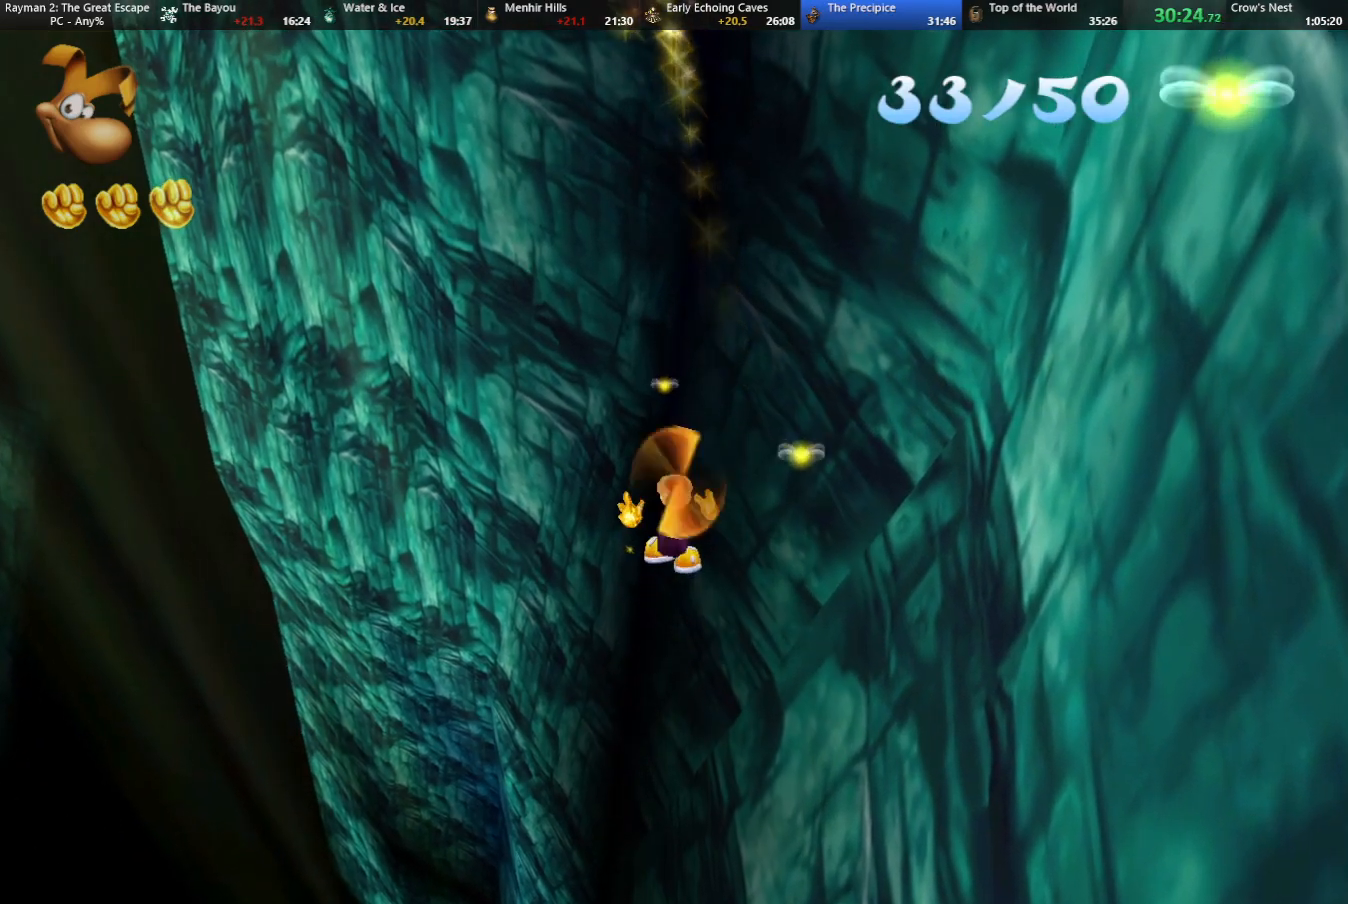
{"keys": ["strafe", "up"], "events": [[167, "jump", "down"], [217, "jump", "up"], [317, "jump", "down"], [417, "jump", "up"]]}
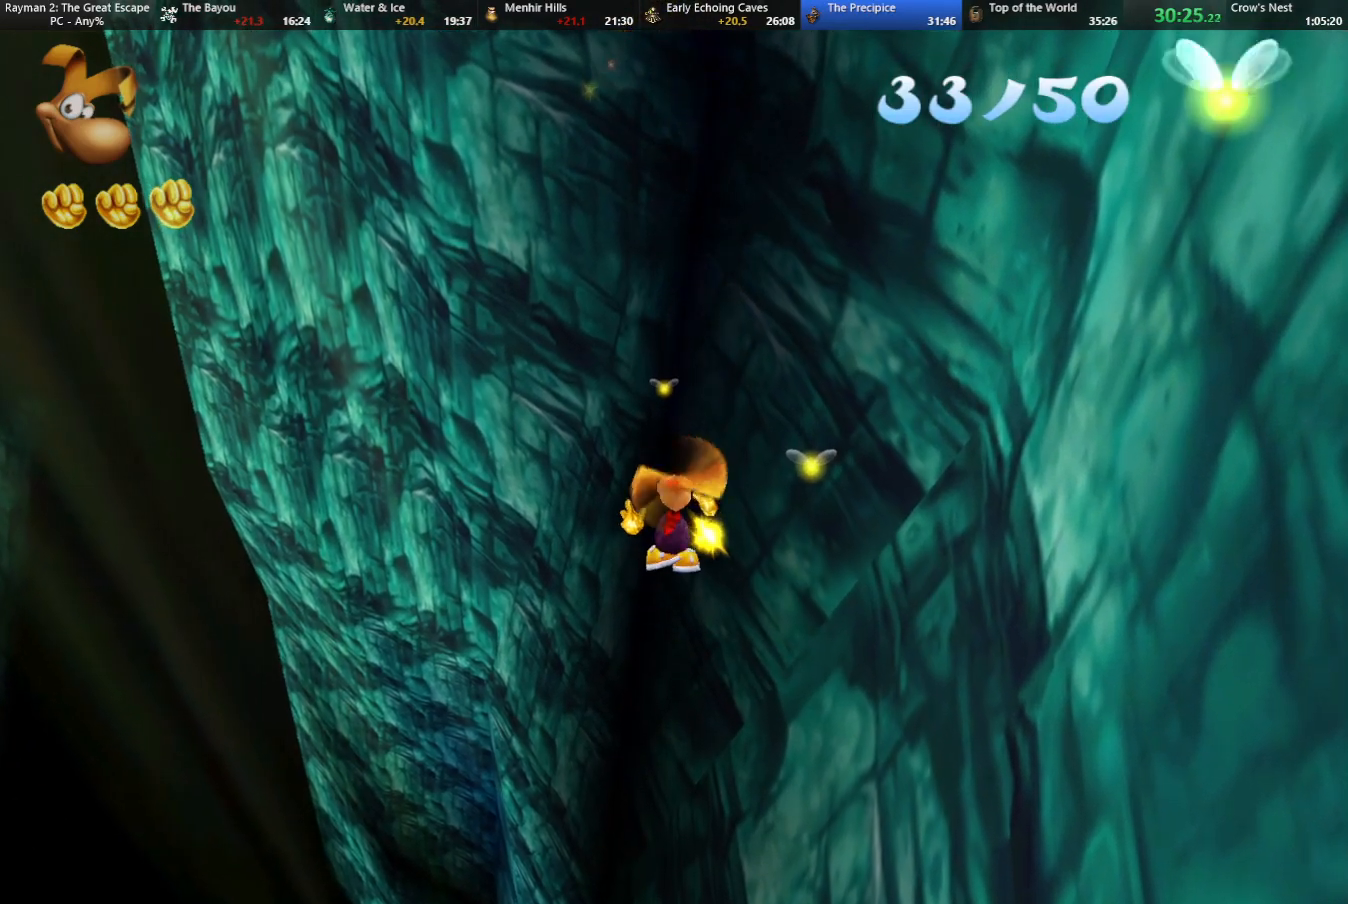
{"keys": ["jump", "strafe", "up"], "events": [[50, "jump", "down"], [83, "jump", "up"], [183, "jump", "down"], [283, "jump", "up"], [467, "jump", "down"]]}
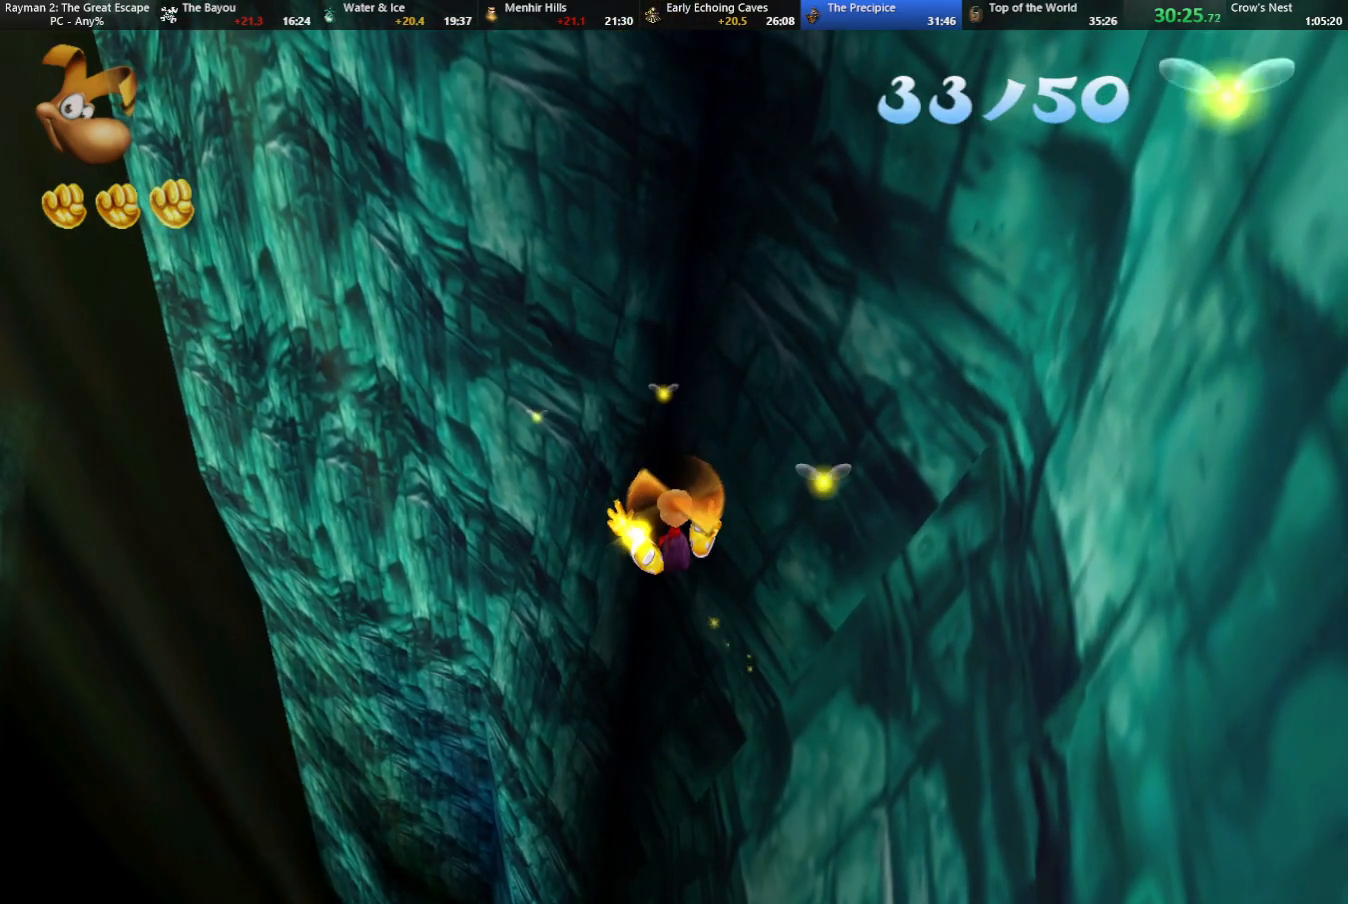
{"keys": ["jump", "strafe", "up"], "events": [[67, "jump", "up"], [117, "jump", "down"], [250, "jump", "up"], [433, "jump", "down"]]}
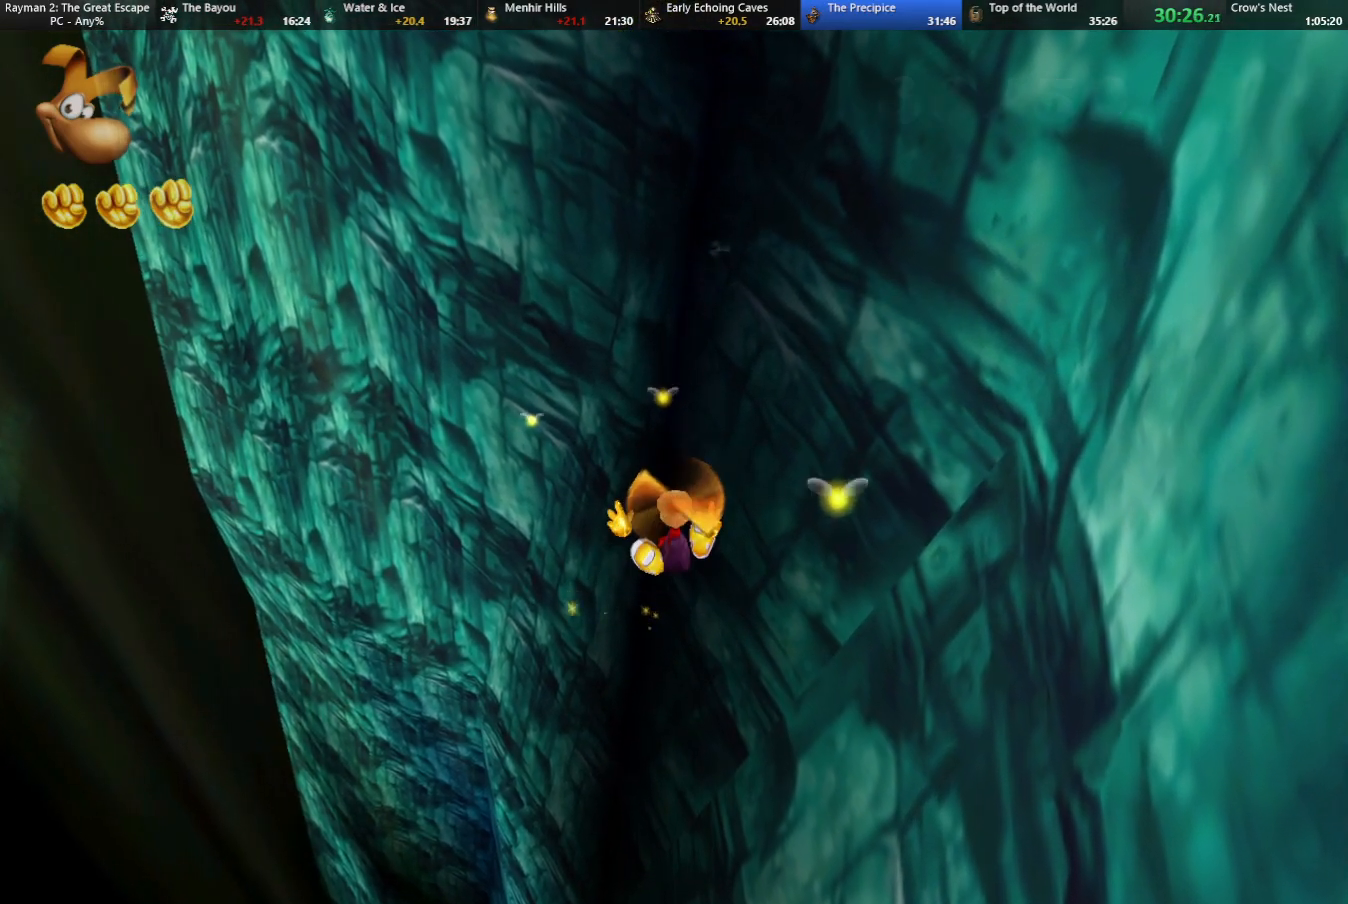
{"keys": ["strafe", "up"], "events": [[33, "jump", "up"], [83, "jump", "down"], [183, "jump", "up"], [400, "jump", "down"], [500, "jump", "up"]]}
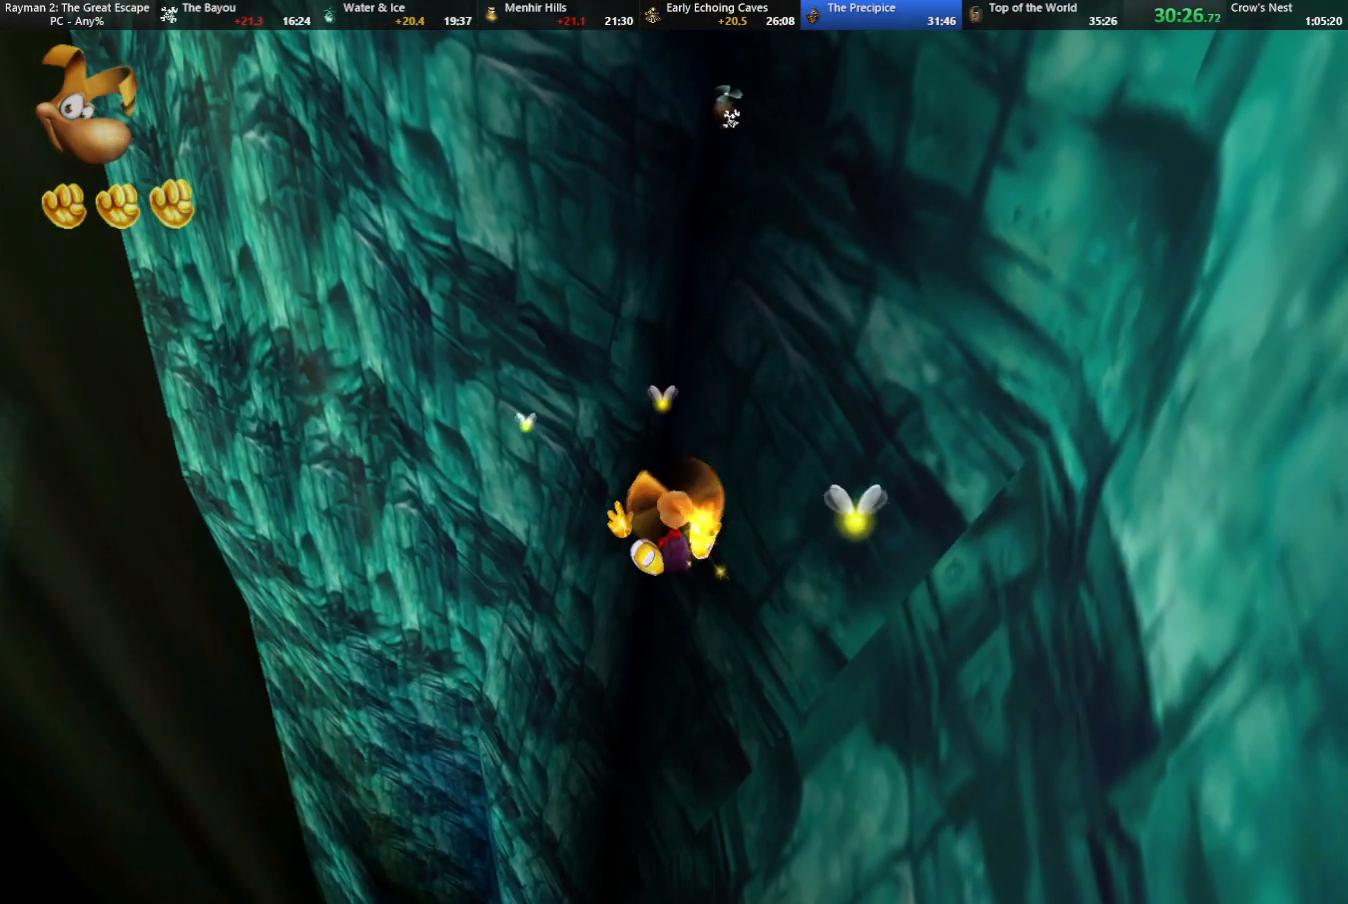
{"keys": ["right", "shoot", "strafe", "up"], "events": [[50, "jump", "down"], [133, "jump", "up"], [283, "shoot", "down"], [383, "shoot", "up"], [417, "right", "down"], [483, "shoot", "down"]]}
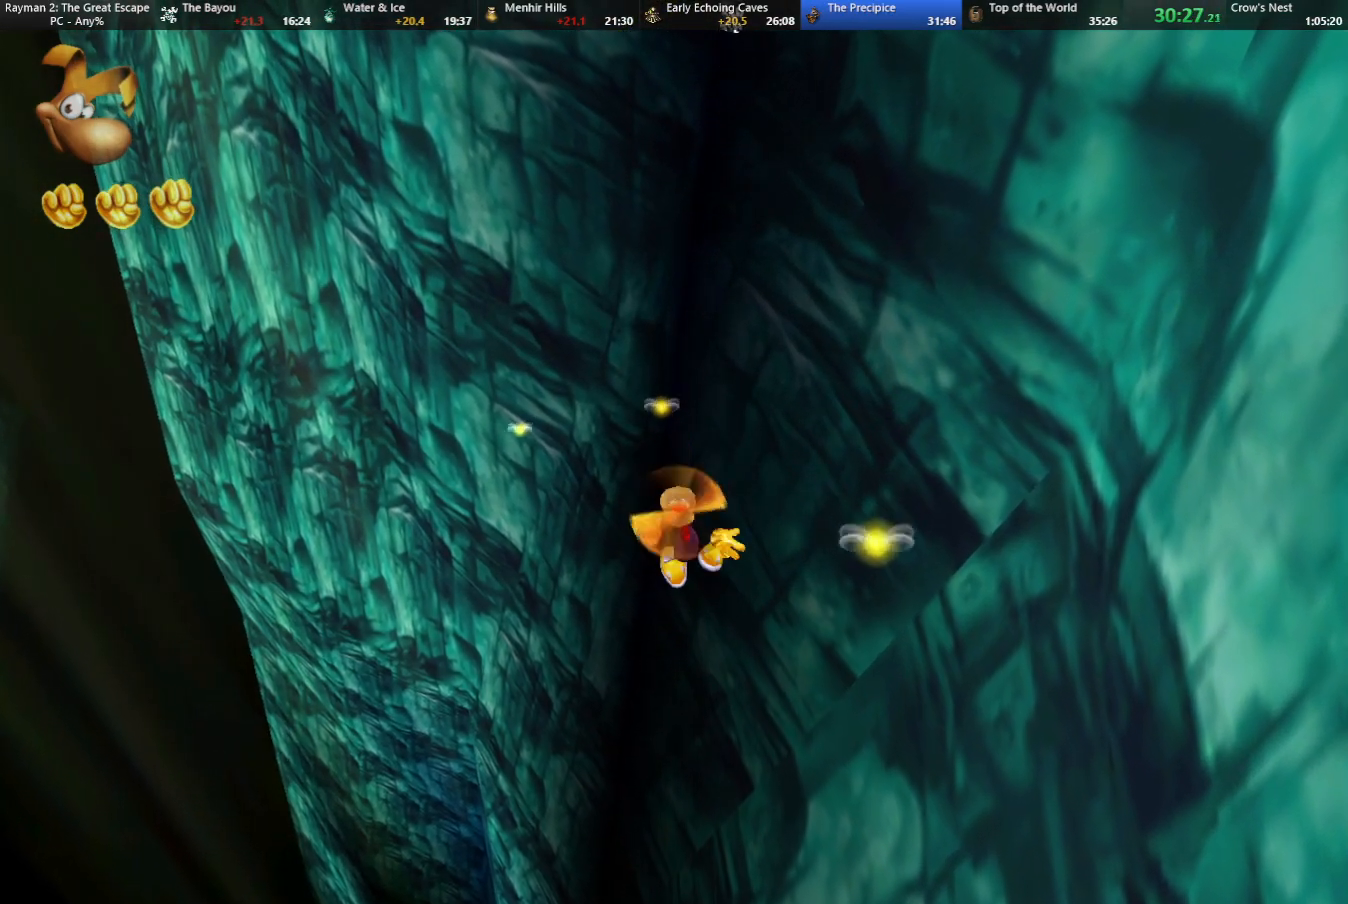
{"keys": ["left", "strafe", "up"], "events": [[17, "right", "up"], [67, "shoot", "up"], [117, "shoot", "down"], [200, "shoot", "up"], [250, "shoot", "down"], [383, "shoot", "up"], [433, "left", "down"]]}
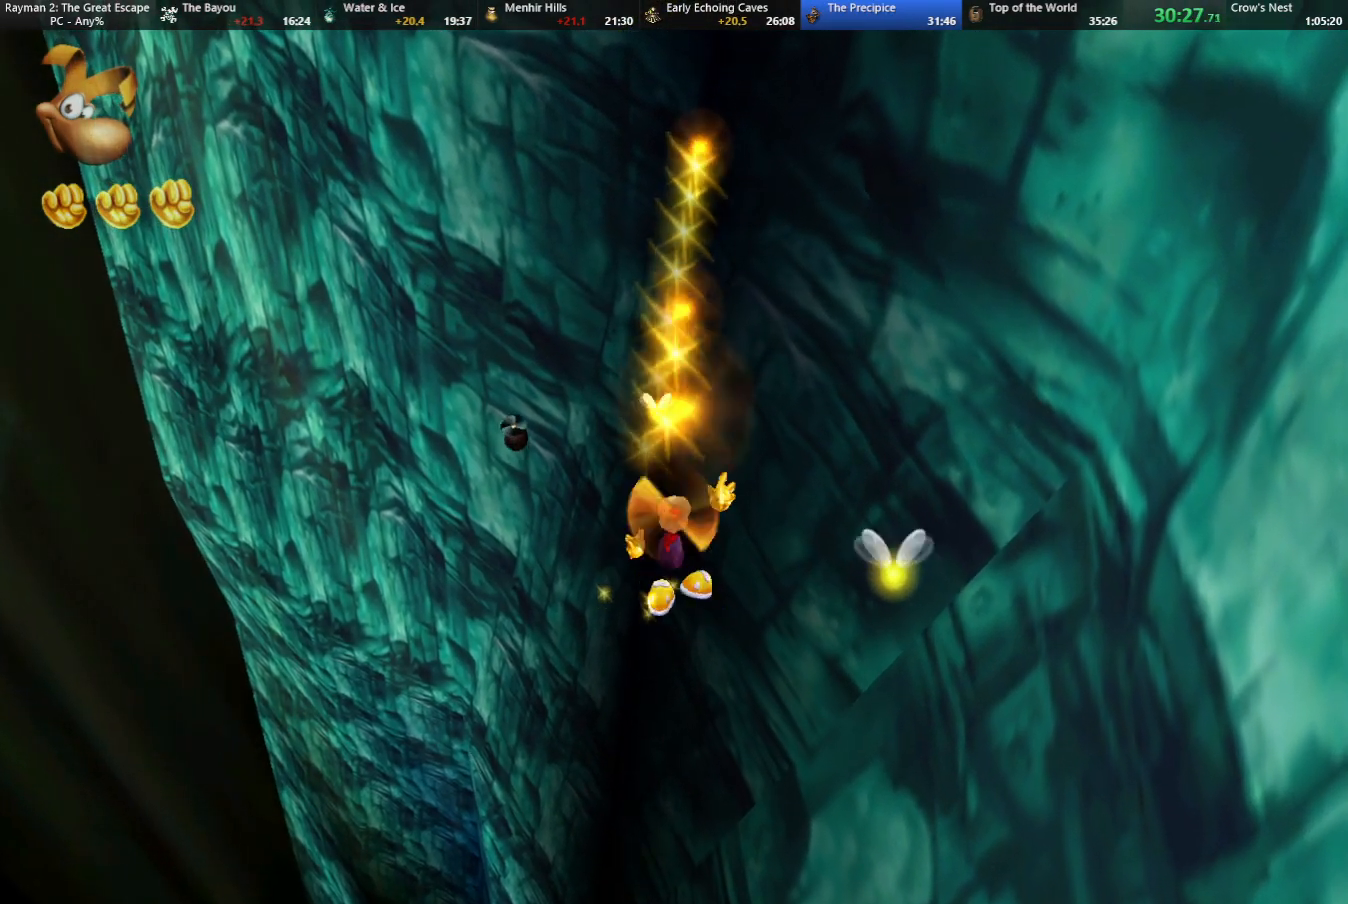
{"keys": ["strafe", "up"], "events": [[133, "jump", "down"], [133, "left", "up"], [167, "jump", "up"], [283, "jump", "down"], [350, "jump", "up"]]}
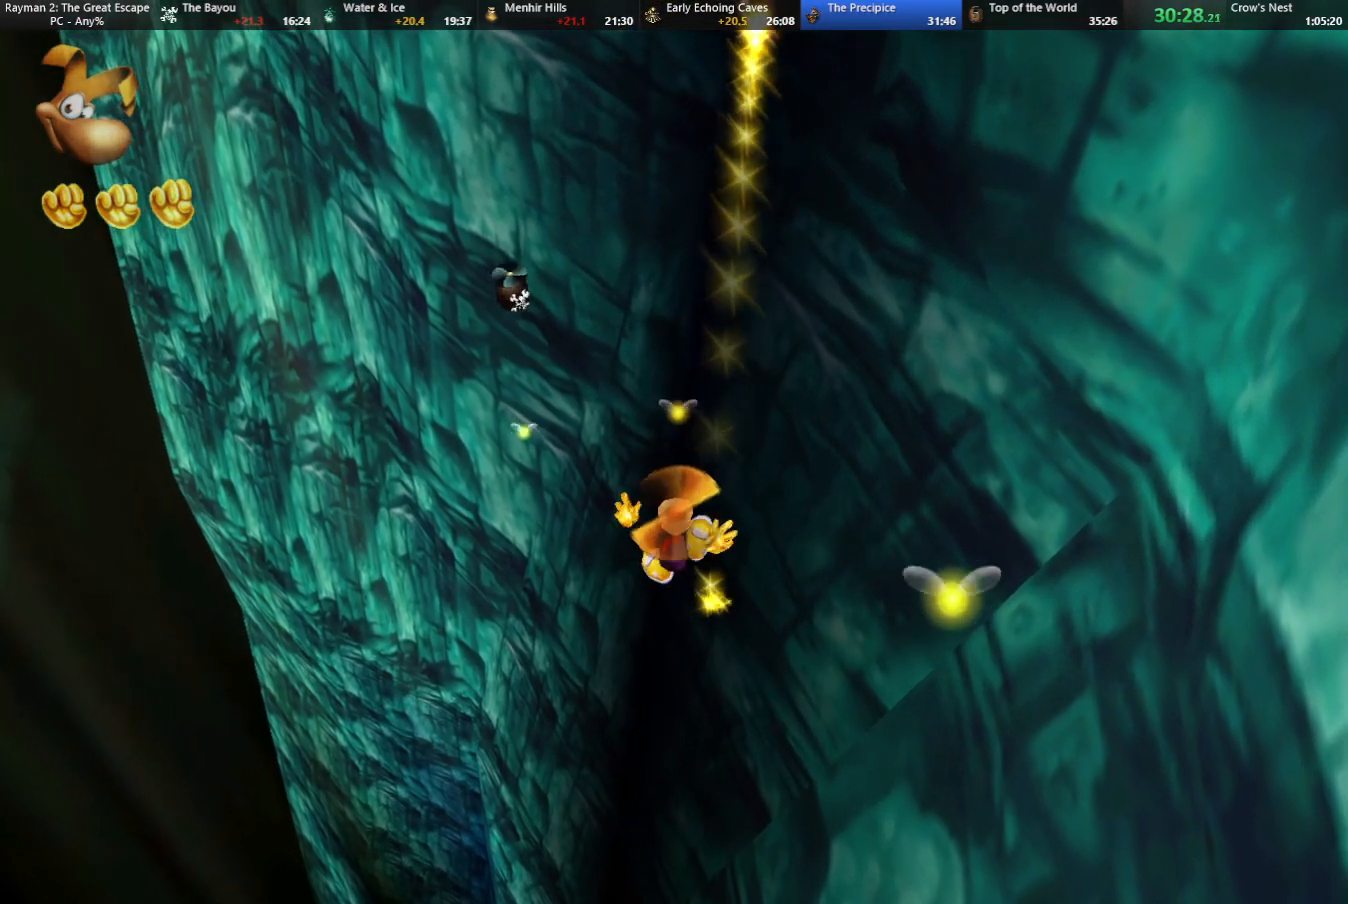
{"keys": ["left", "strafe", "up"], "events": [[383, "shoot", "down"], [433, "left", "down"], [483, "shoot", "up"]]}
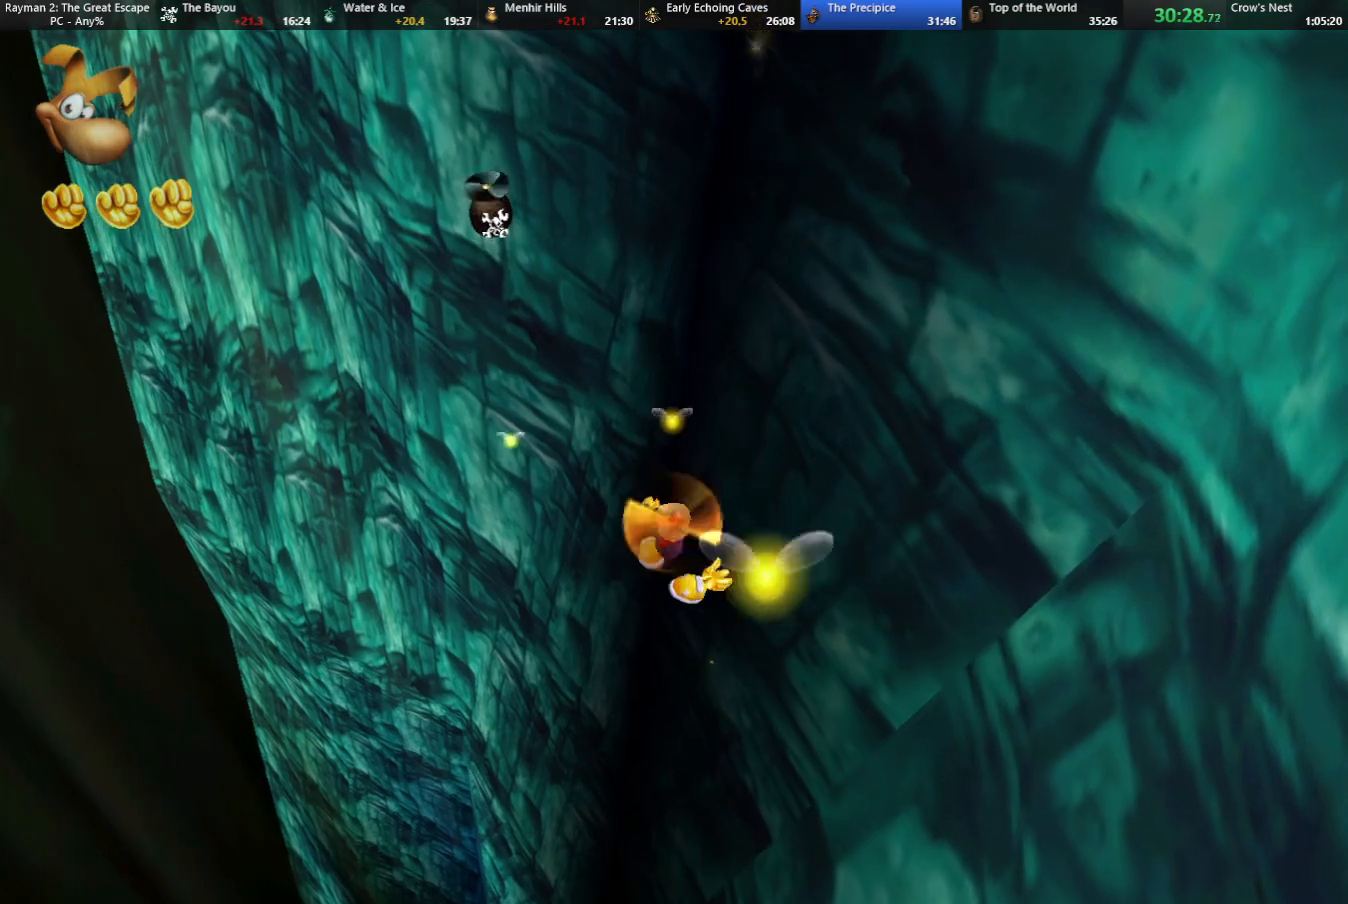
{"keys": ["strafe", "up"], "events": [[67, "shoot", "down"], [117, "shoot", "up"], [200, "left", "up"], [200, "shoot", "down"], [300, "shoot", "up"]]}
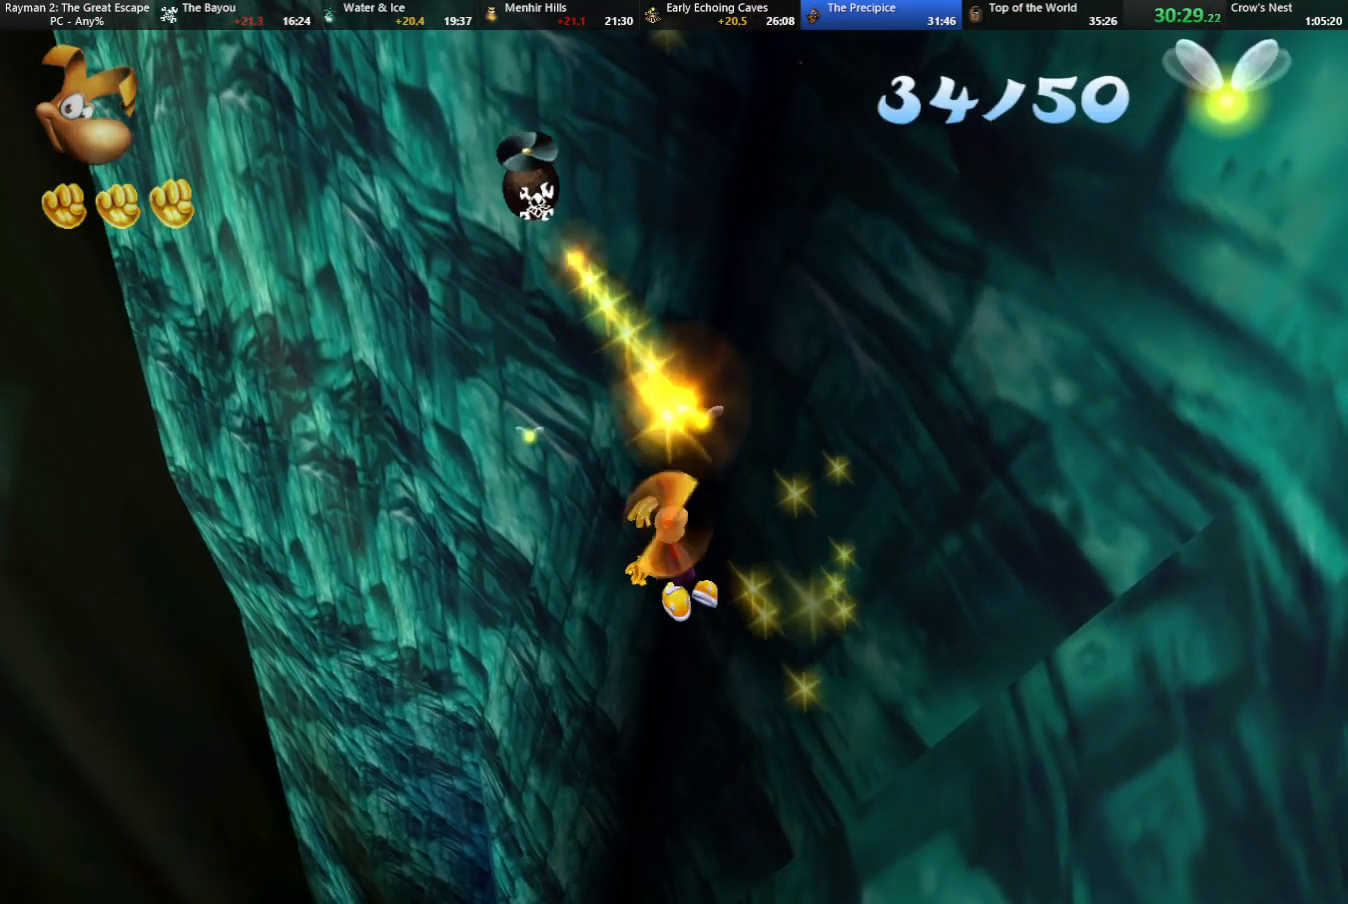
{"keys": ["strafe", "up"], "events": [[167, "jump", "down"], [167, "left", "down"], [217, "jump", "up"], [317, "jump", "down"], [400, "jump", "up"], [450, "left", "up"]]}
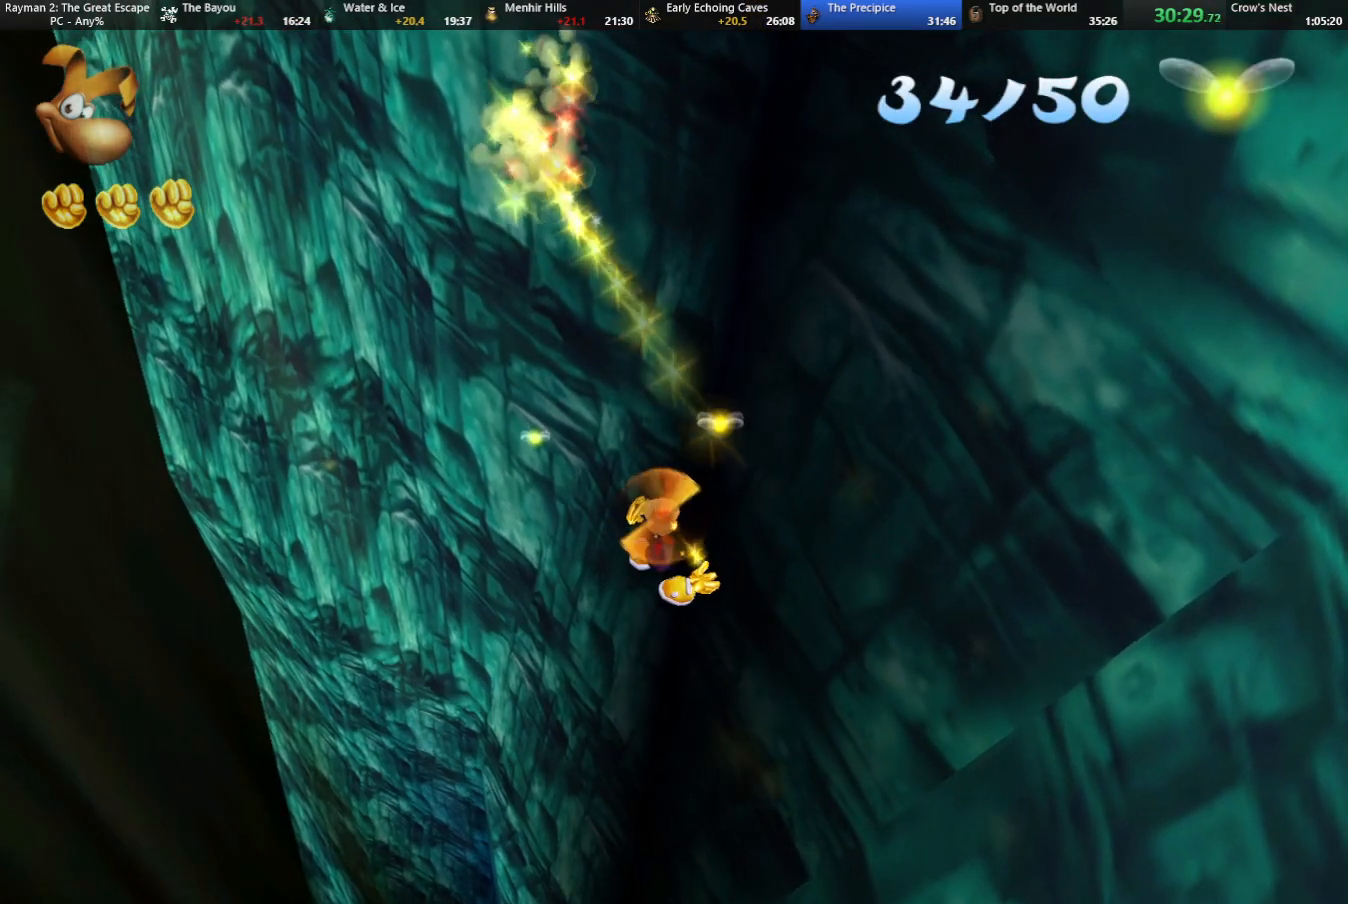
{"keys": ["strafe", "up"], "events": [[183, "jump", "down"], [183, "left", "down"], [233, "jump", "up"], [333, "jump", "down"], [367, "left", "up"], [417, "jump", "up"]]}
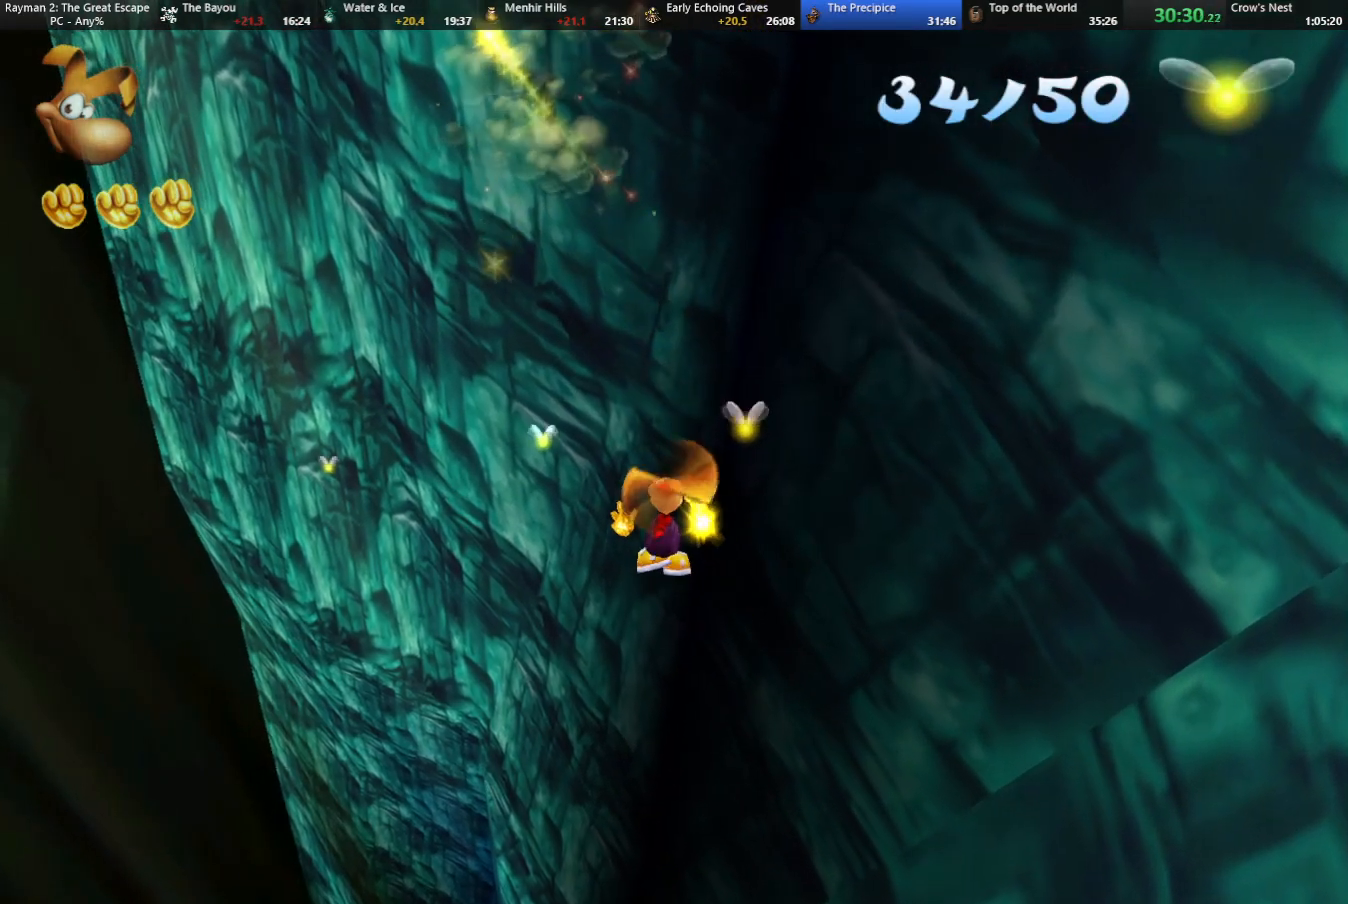
{"keys": ["strafe", "up"], "events": [[150, "left", "down"], [250, "jump", "down"], [350, "jump", "up"], [400, "jump", "down"], [400, "left", "up"], [483, "jump", "up"]]}
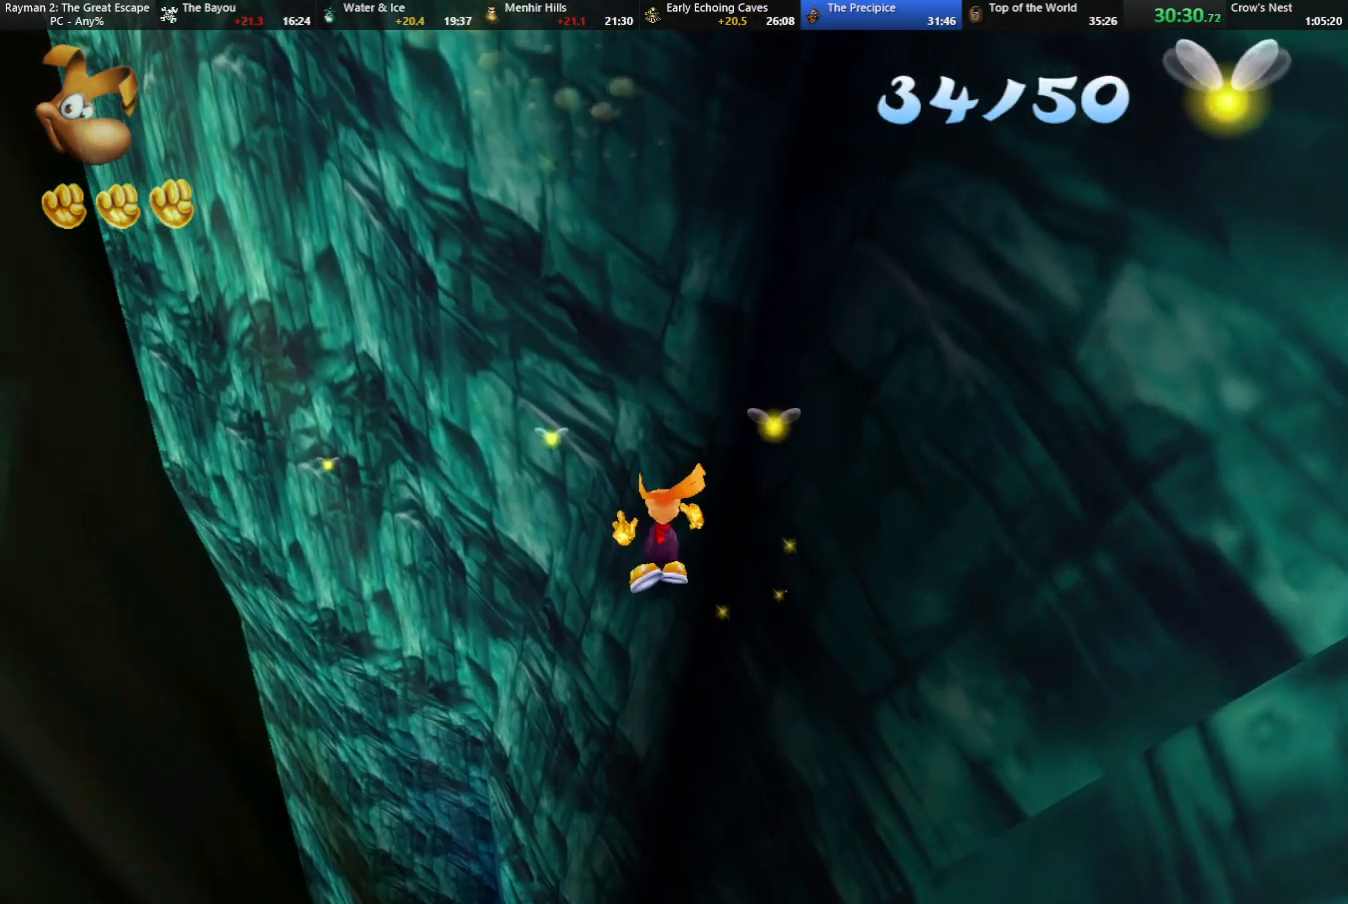
{"keys": ["strafe", "up"], "events": [[267, "left", "down"], [367, "jump", "down"], [400, "left", "up"], [467, "jump", "up"]]}